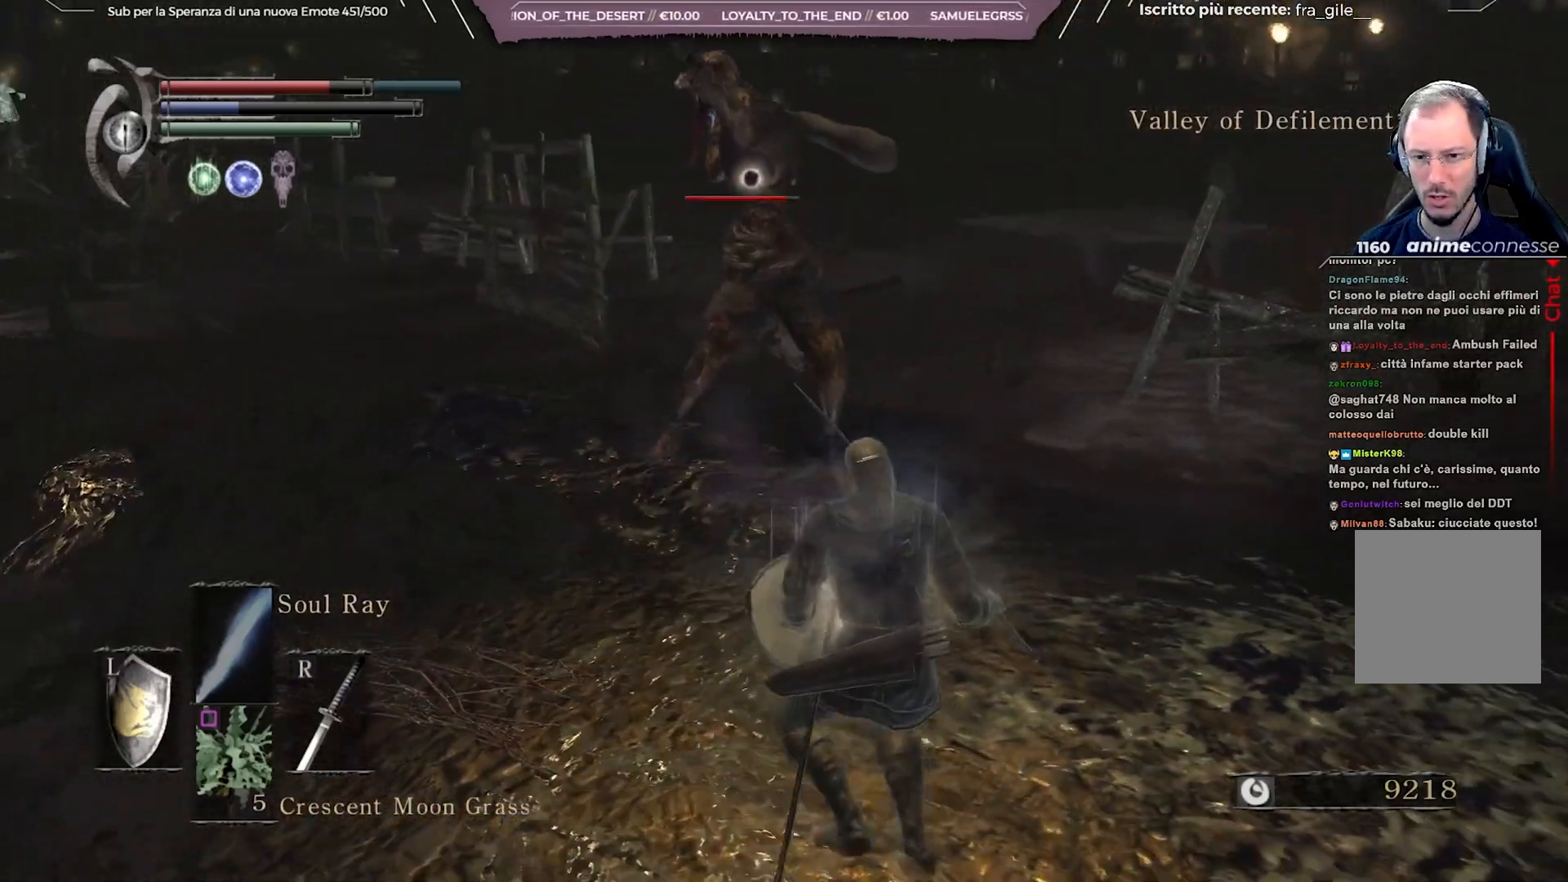
Gameplay with a controller (Xbox layout); each line is a JSON object with the inputs held at the frame after it. "events" lists button and stick changes between this image and that frame as [ms after this image, input, new state], when the widget could be followed in between. Not read: L3.
{"buttons": ["L1"], "left_stick": "down-right", "right_stick": "center", "events": [[300, "L1", "down"]]}
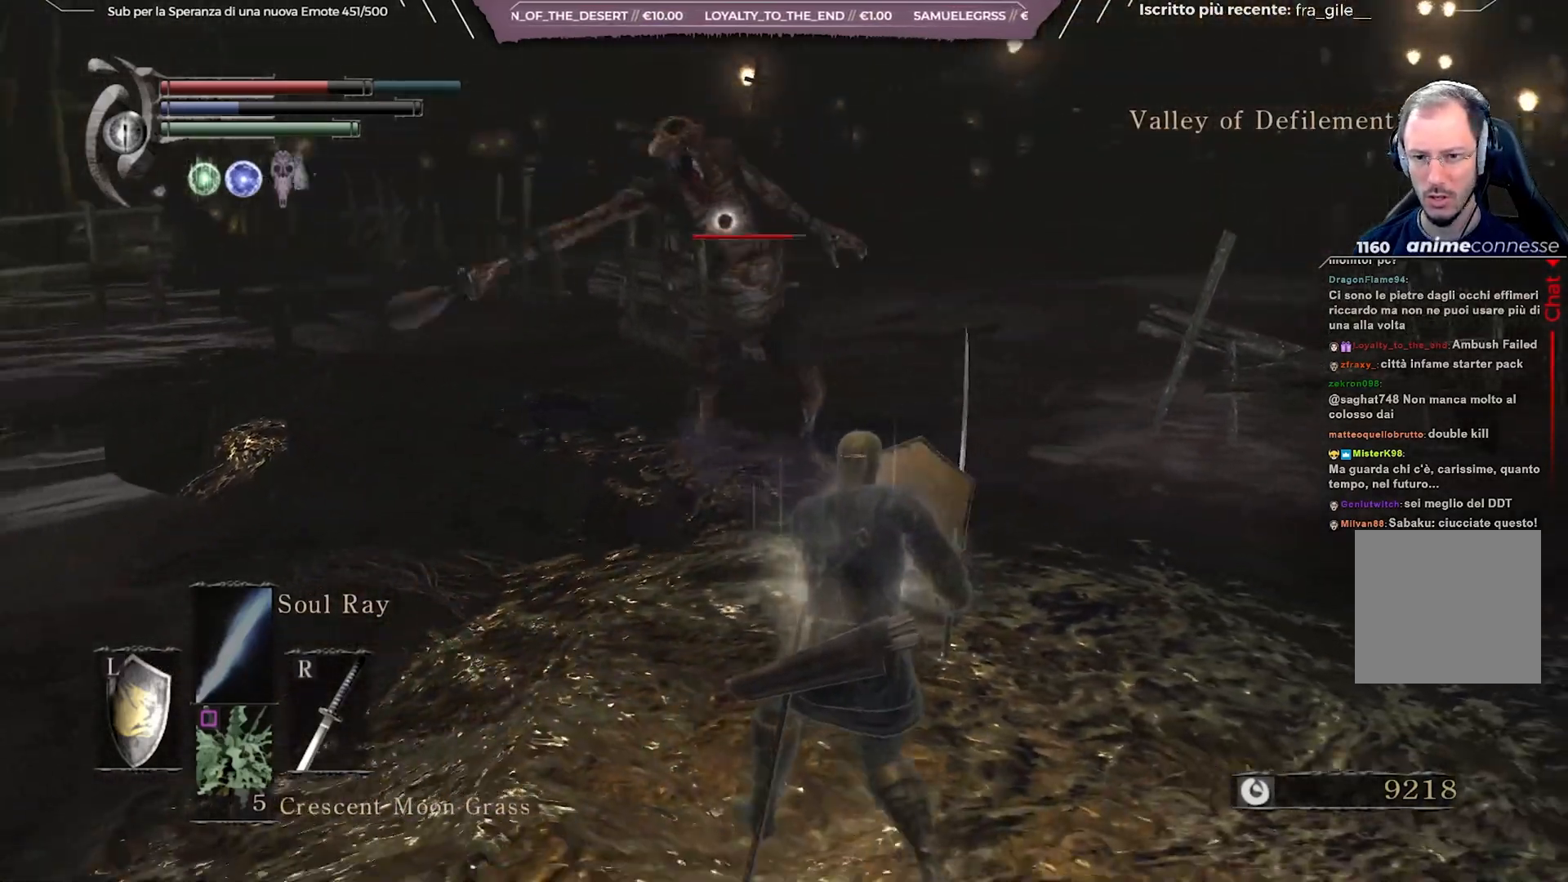
{"buttons": ["R1"], "left_stick": "up", "right_stick": "center", "events": [[117, "left_stick", "up-right"], [183, "L1", "up"], [200, "left_stick", "up"], [467, "R1", "down"]]}
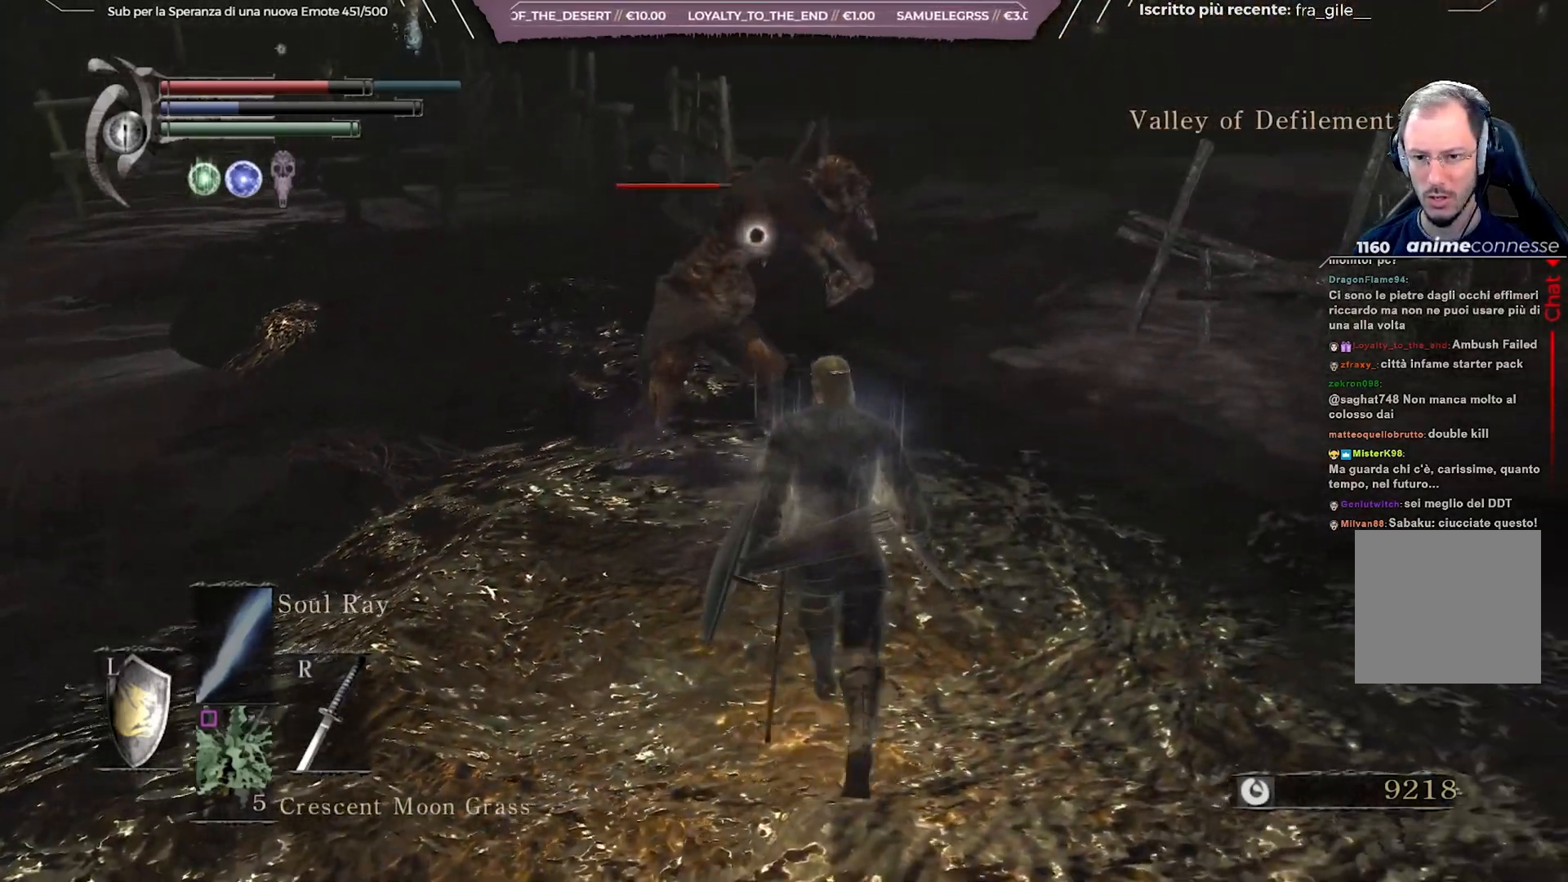
{"buttons": [], "left_stick": "up", "right_stick": "center", "events": [[67, "R1", "up"]]}
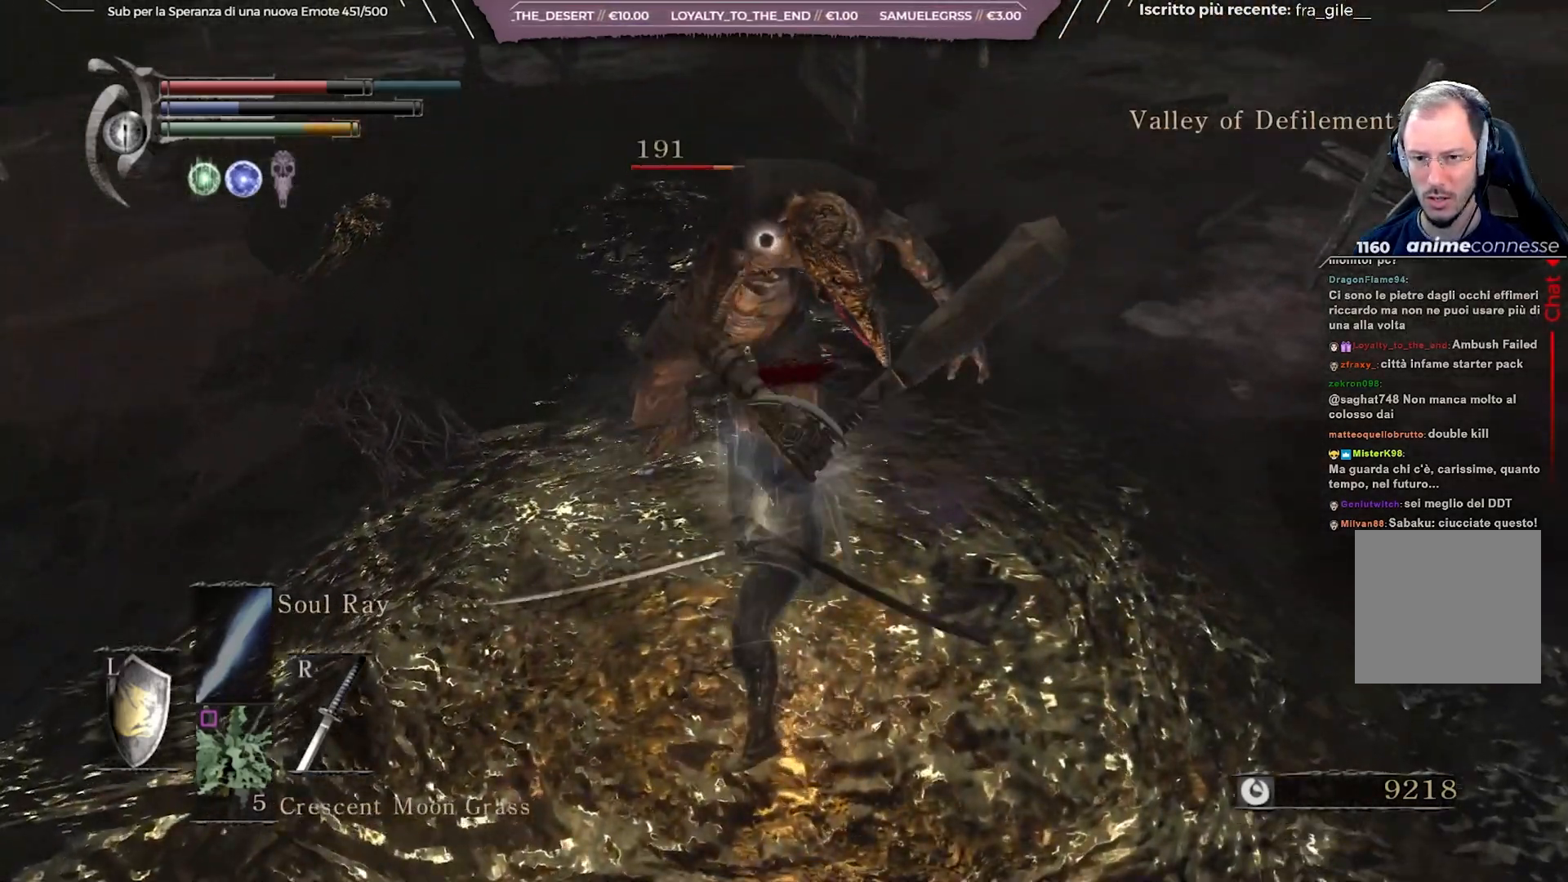
{"buttons": [], "left_stick": "down-right", "right_stick": "center", "events": [[33, "R1", "down"], [117, "R1", "up"], [117, "left_stick", "up-right"], [217, "left_stick", "right"], [467, "left_stick", "down-right"]]}
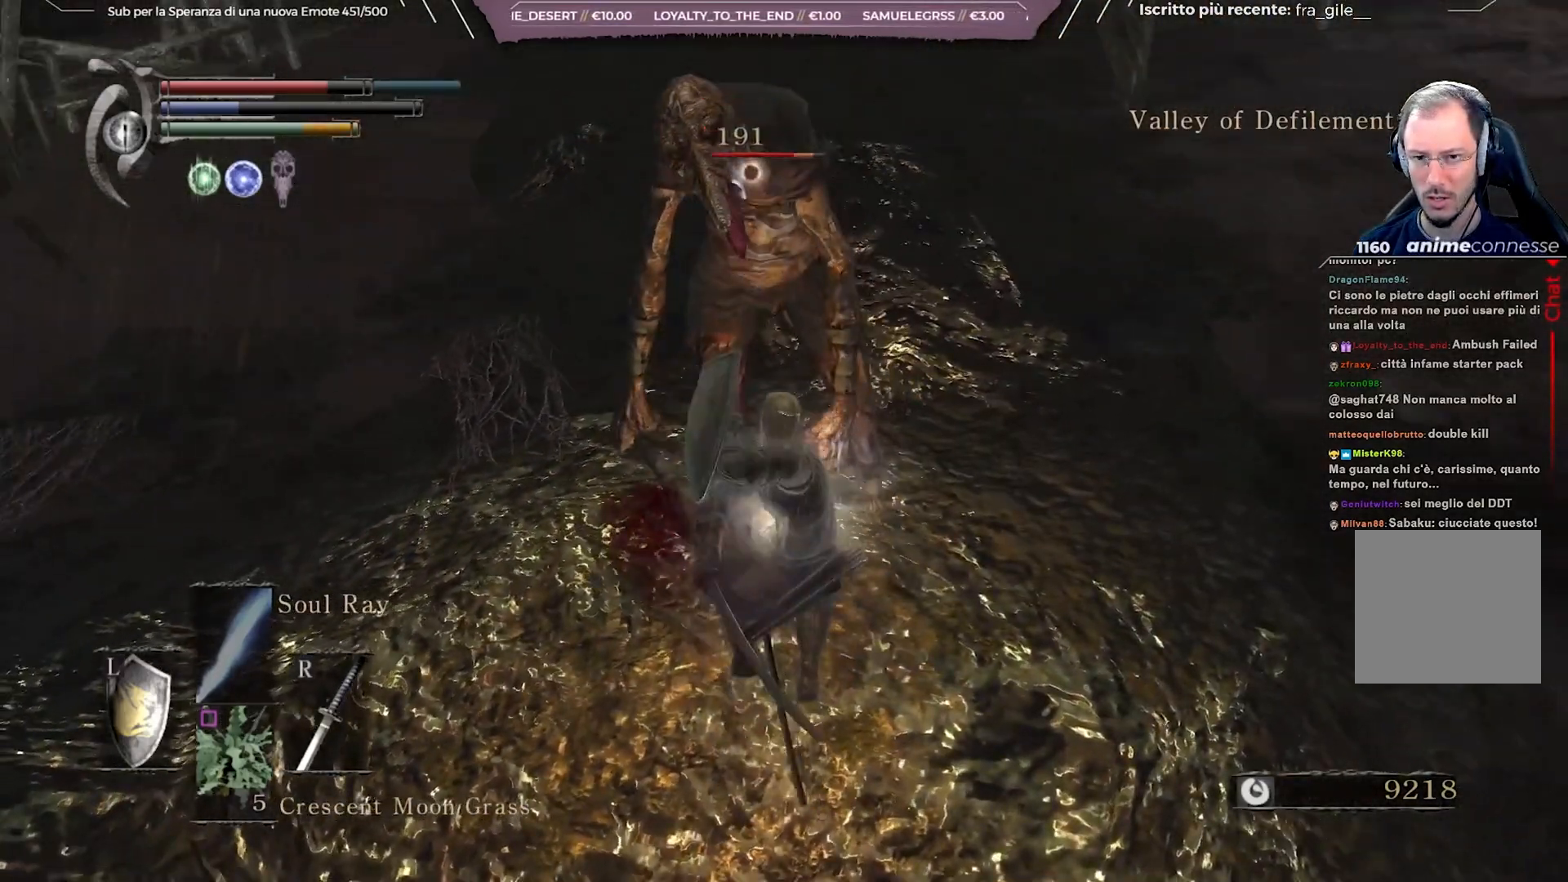
{"buttons": [], "left_stick": "down", "right_stick": "center", "events": [[350, "left_stick", "down"]]}
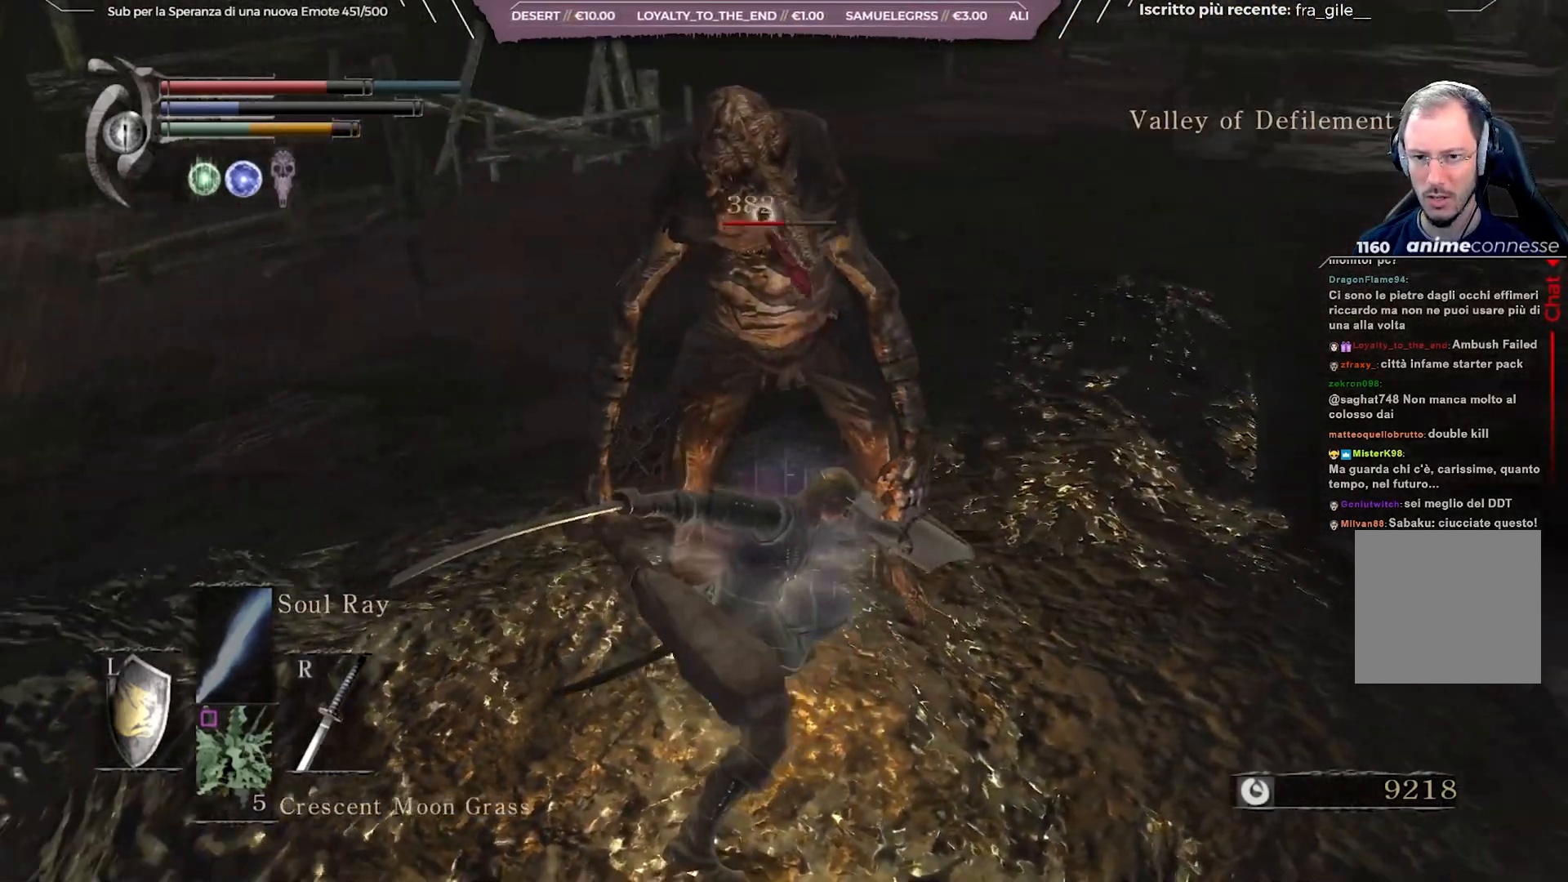
{"buttons": [], "left_stick": "right", "right_stick": "center", "events": [[233, "left_stick", "down-right"], [367, "left_stick", "right"]]}
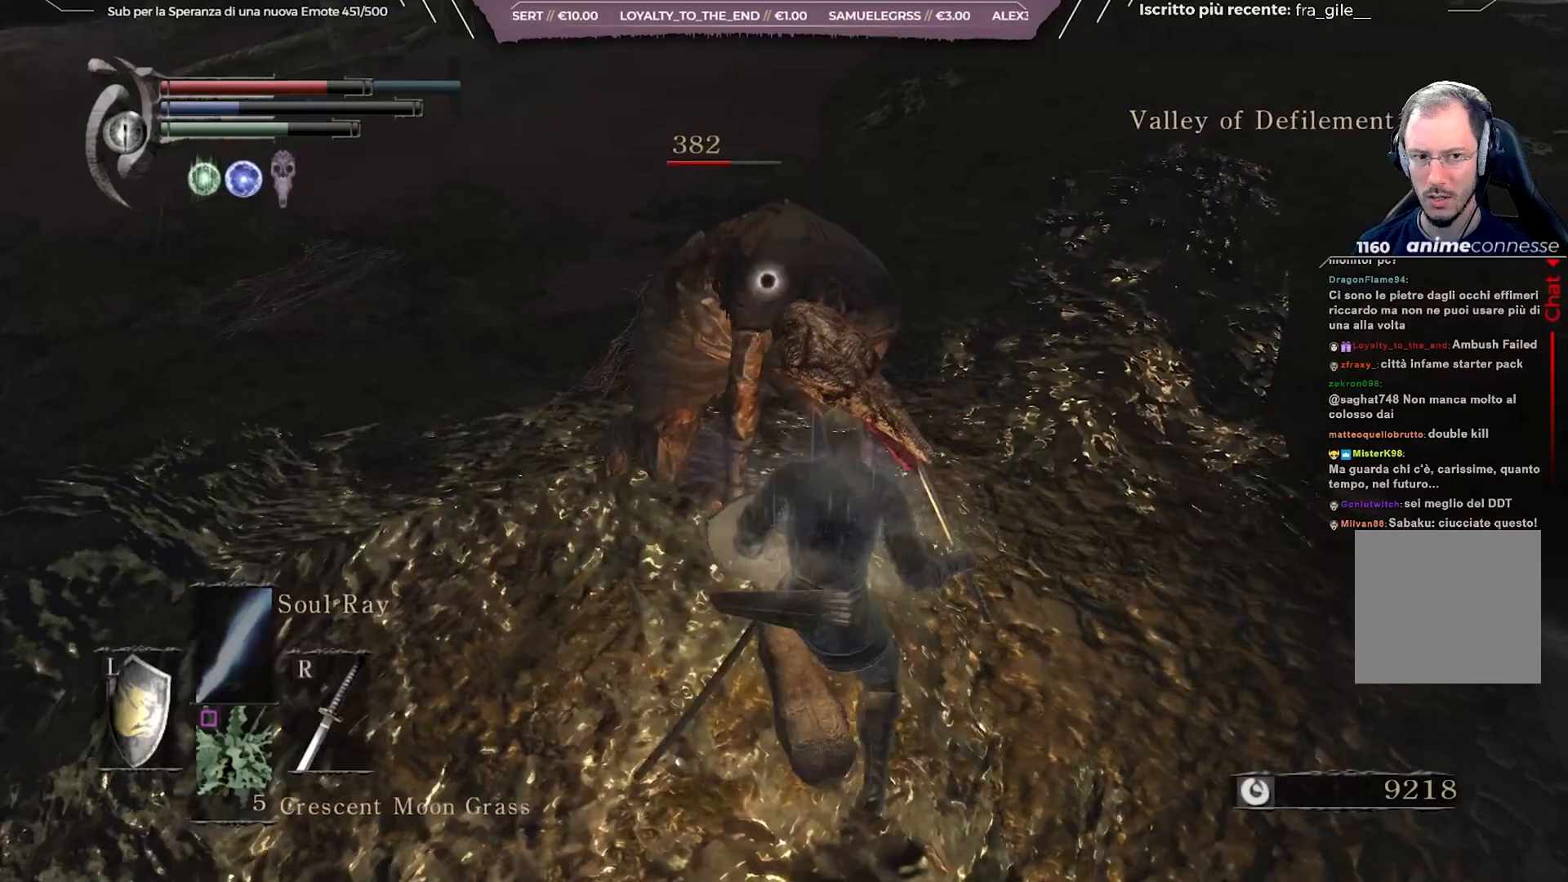
{"buttons": [], "left_stick": "up-right", "right_stick": "center", "events": [[300, "left_stick", "up-right"]]}
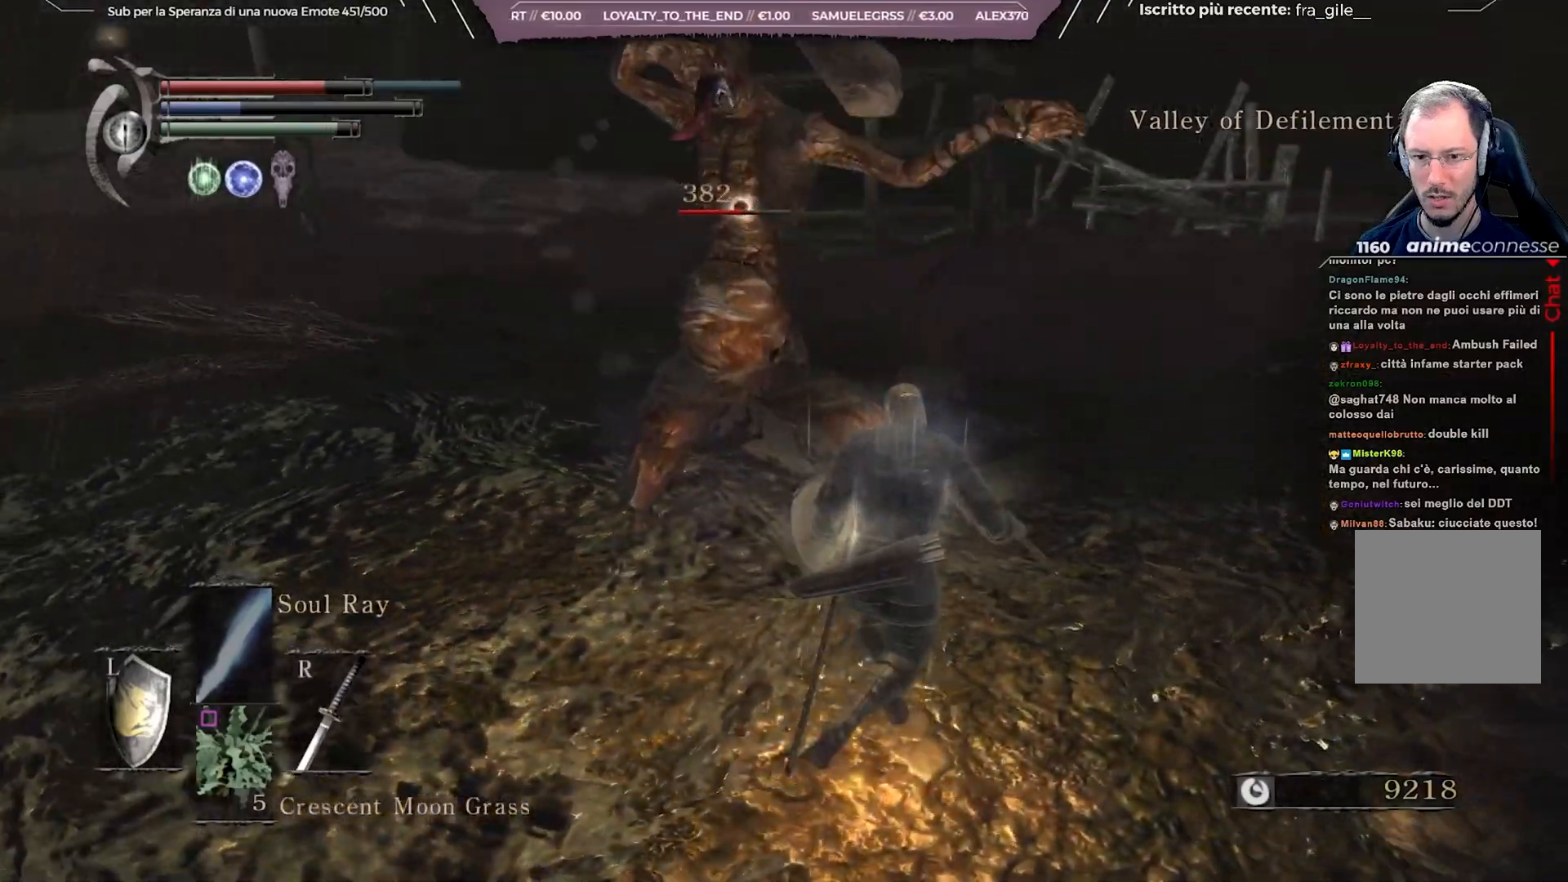
{"buttons": ["L1"], "left_stick": "up-right", "right_stick": "center", "events": [[67, "L1", "down"], [433, "B", "down"], [500, "B", "up"]]}
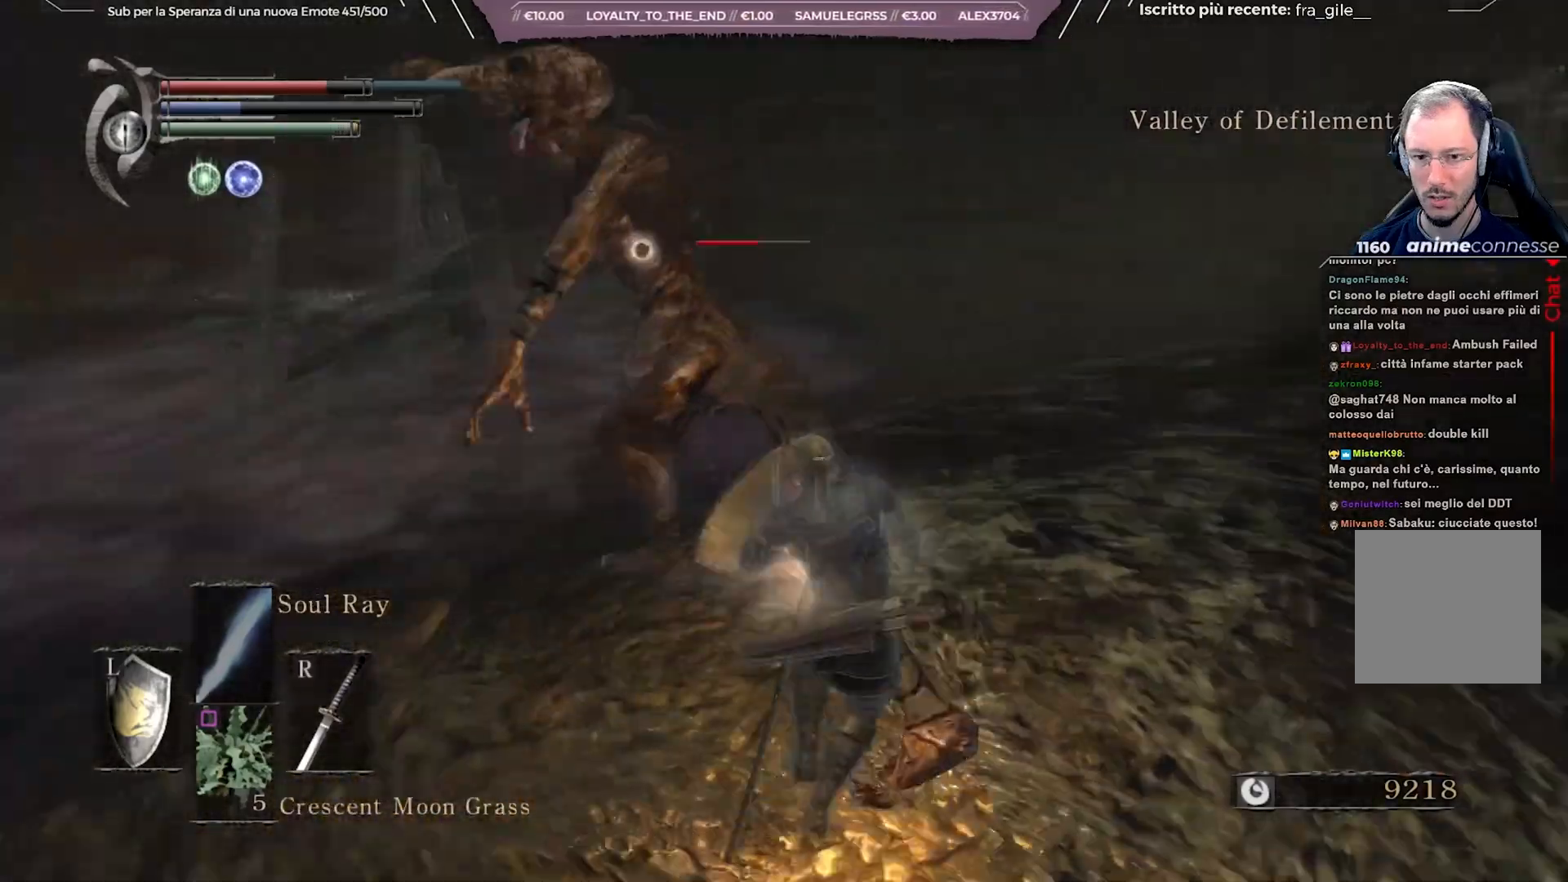
{"buttons": [], "left_stick": "right", "right_stick": "center", "events": [[383, "L1", "up"], [417, "left_stick", "right"]]}
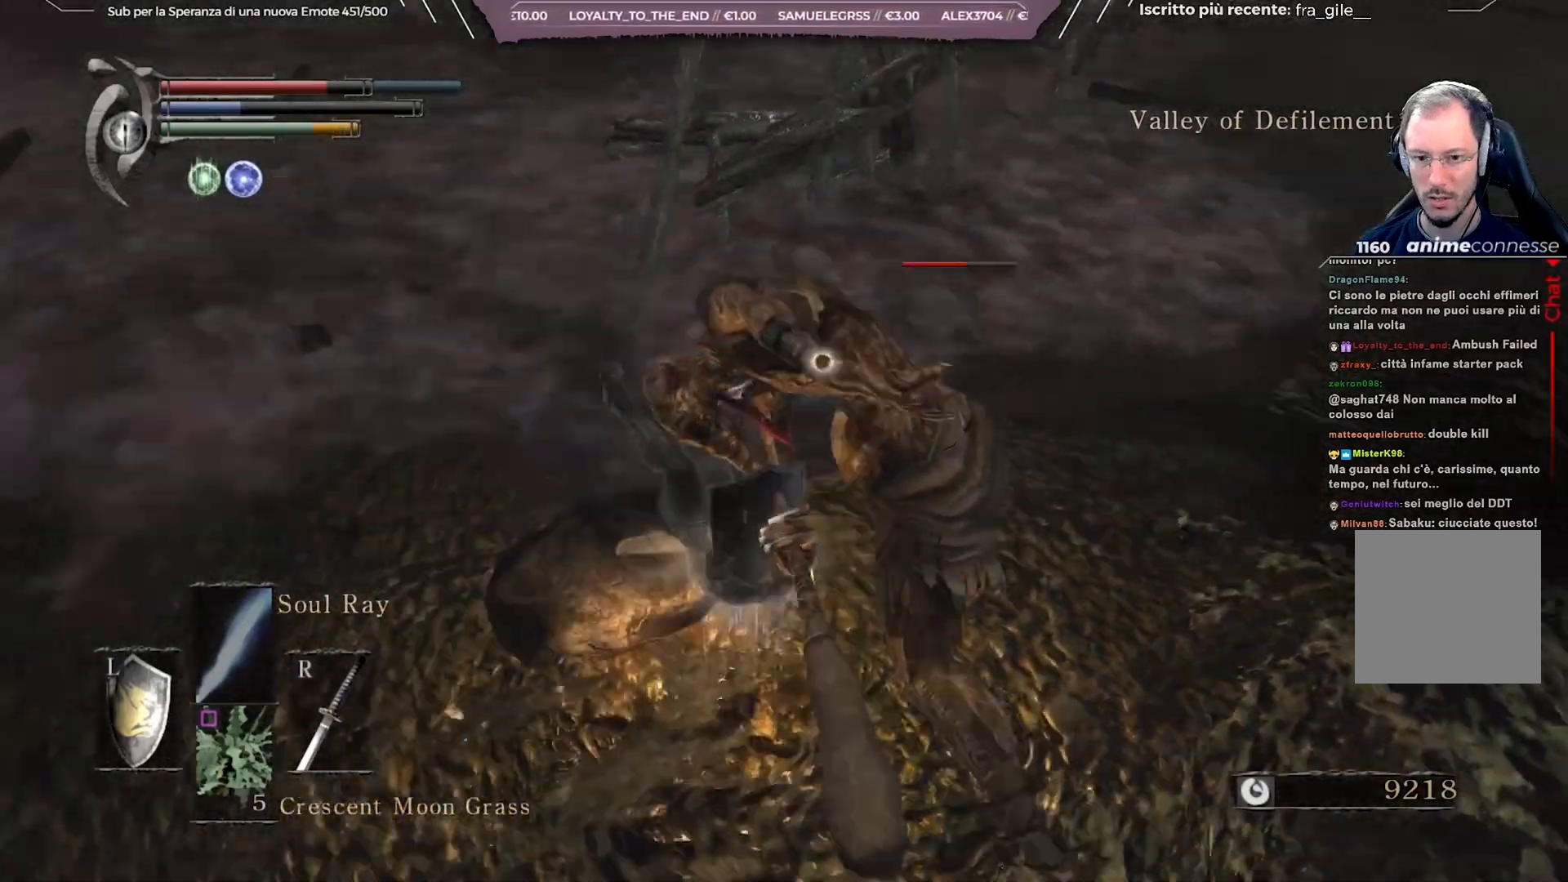
{"buttons": [], "left_stick": "up-left", "right_stick": "center", "events": [[283, "left_stick", "up"], [417, "left_stick", "up-left"]]}
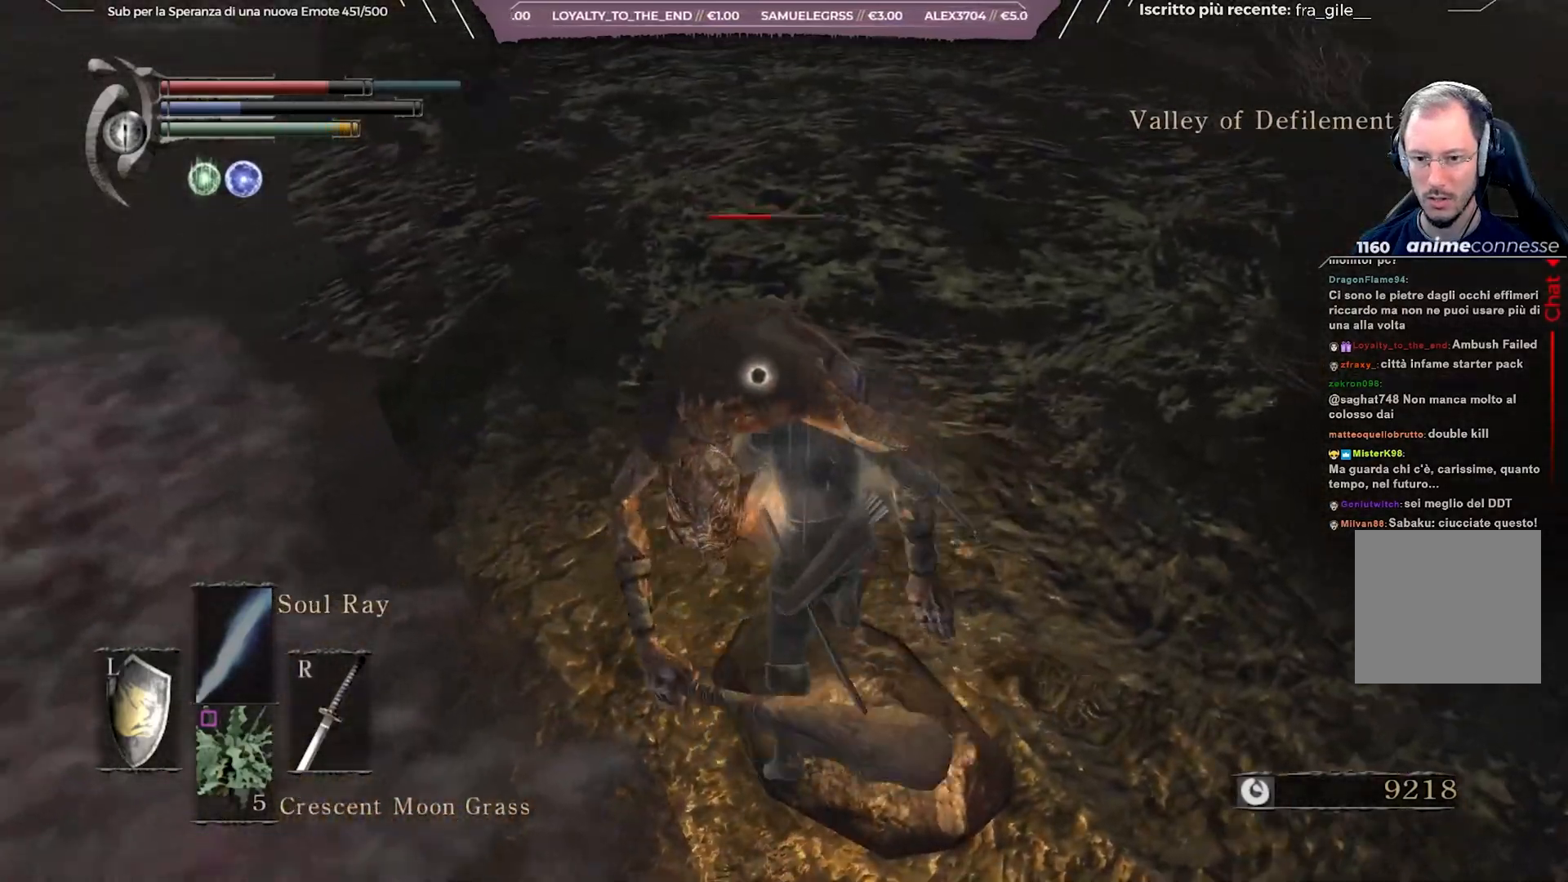
{"buttons": [], "left_stick": "right", "right_stick": "center", "events": [[183, "R1", "down"], [267, "R1", "up"], [350, "left_stick", "up-right"], [467, "left_stick", "right"]]}
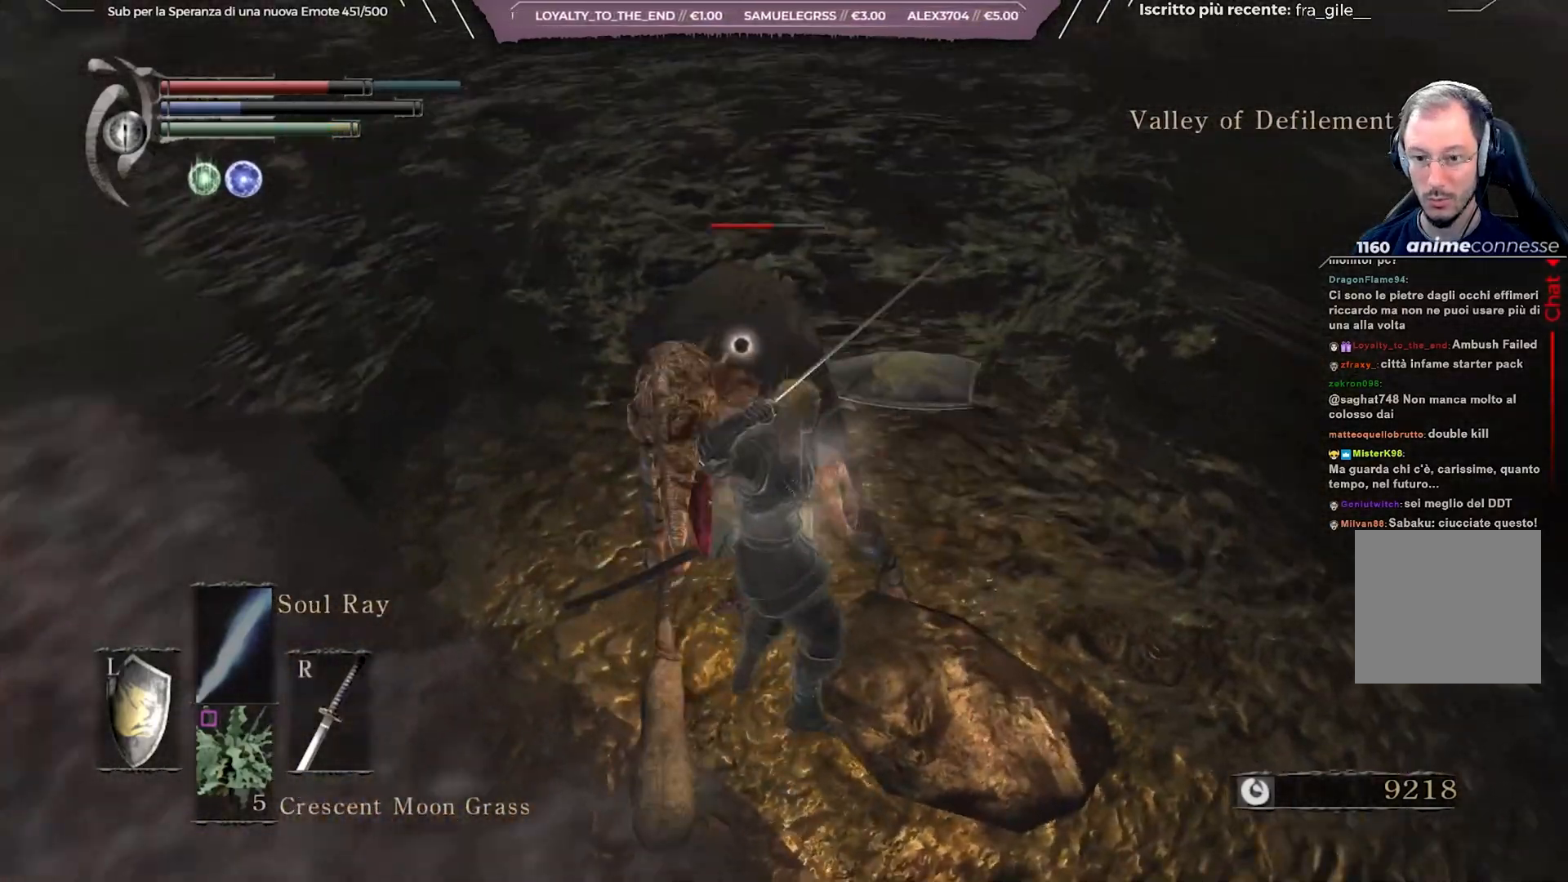
{"buttons": [], "left_stick": "right", "right_stick": "center", "events": [[350, "R1", "down"], [433, "R1", "up"]]}
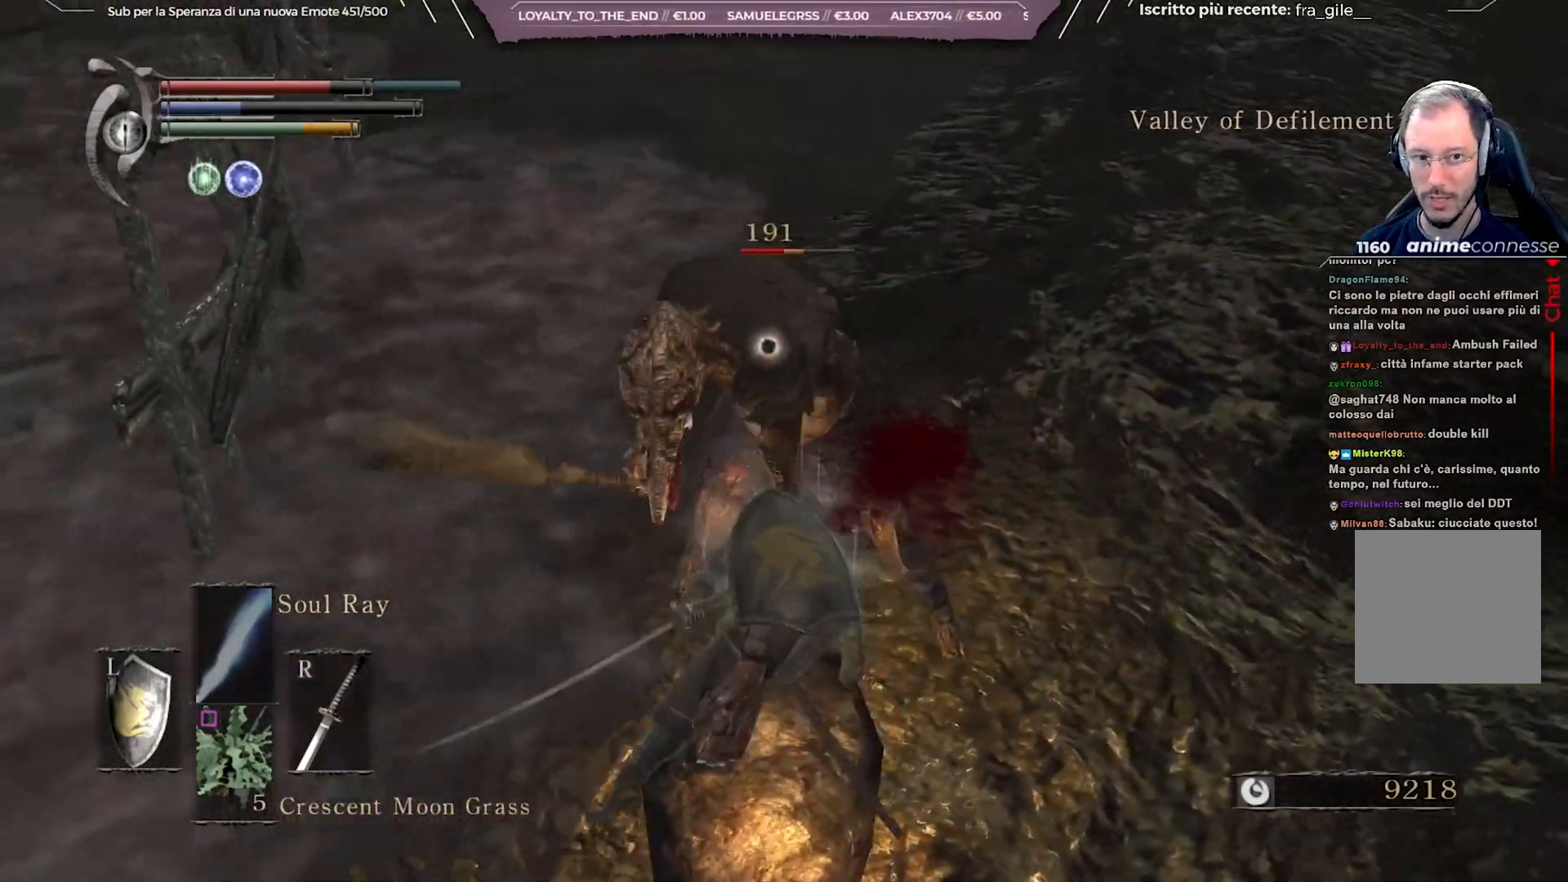
{"buttons": ["L1"], "left_stick": "right", "right_stick": "center", "events": [[450, "L1", "down"]]}
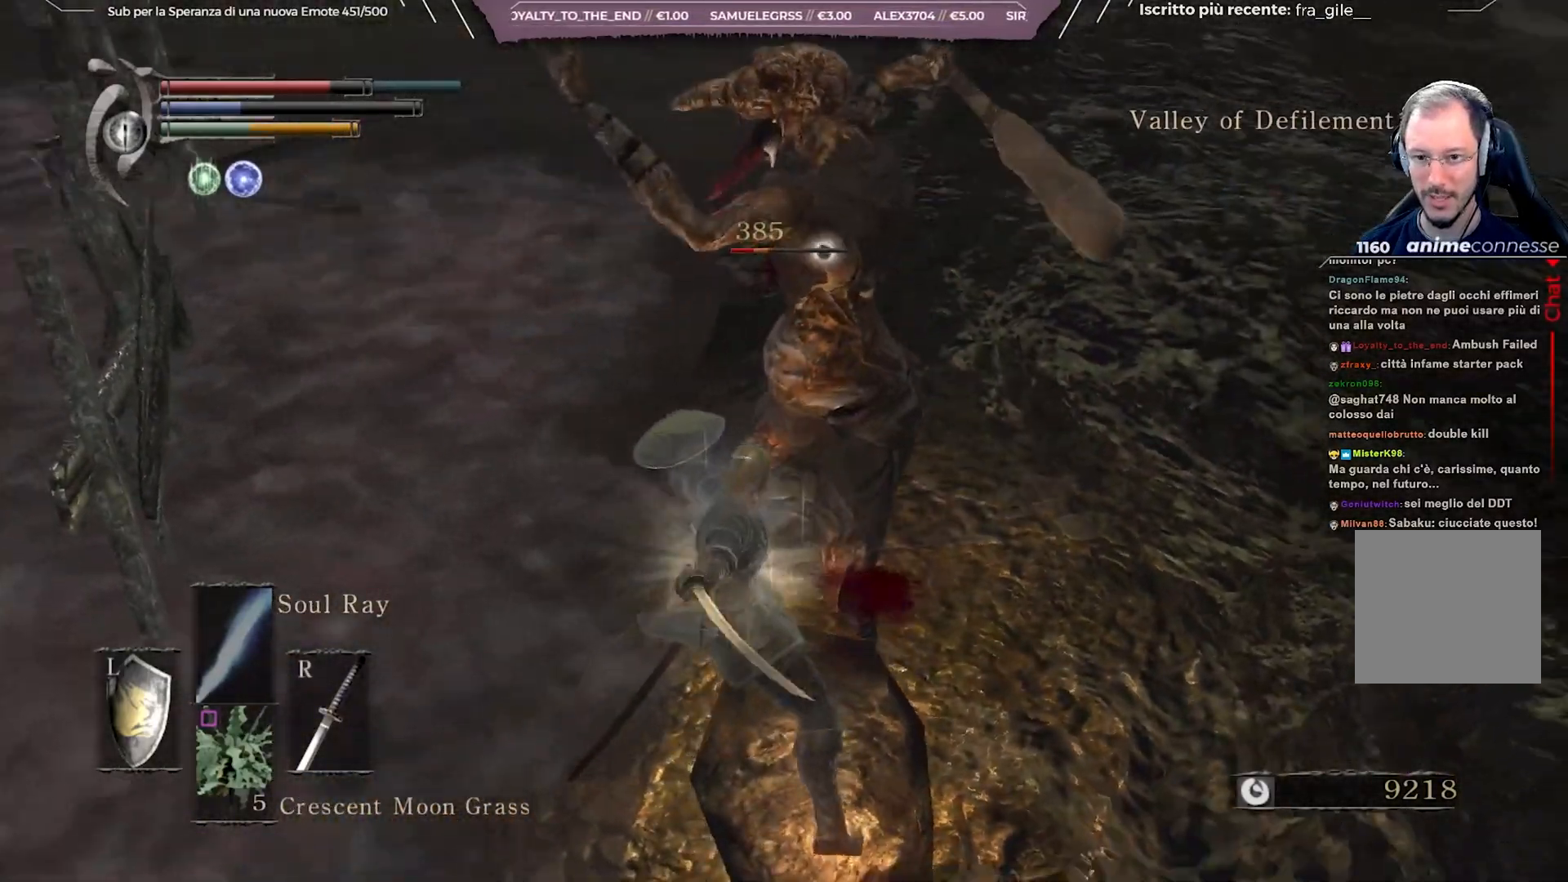
{"buttons": ["L1"], "left_stick": "right", "right_stick": "center", "events": [[300, "B", "down"], [383, "B", "up"]]}
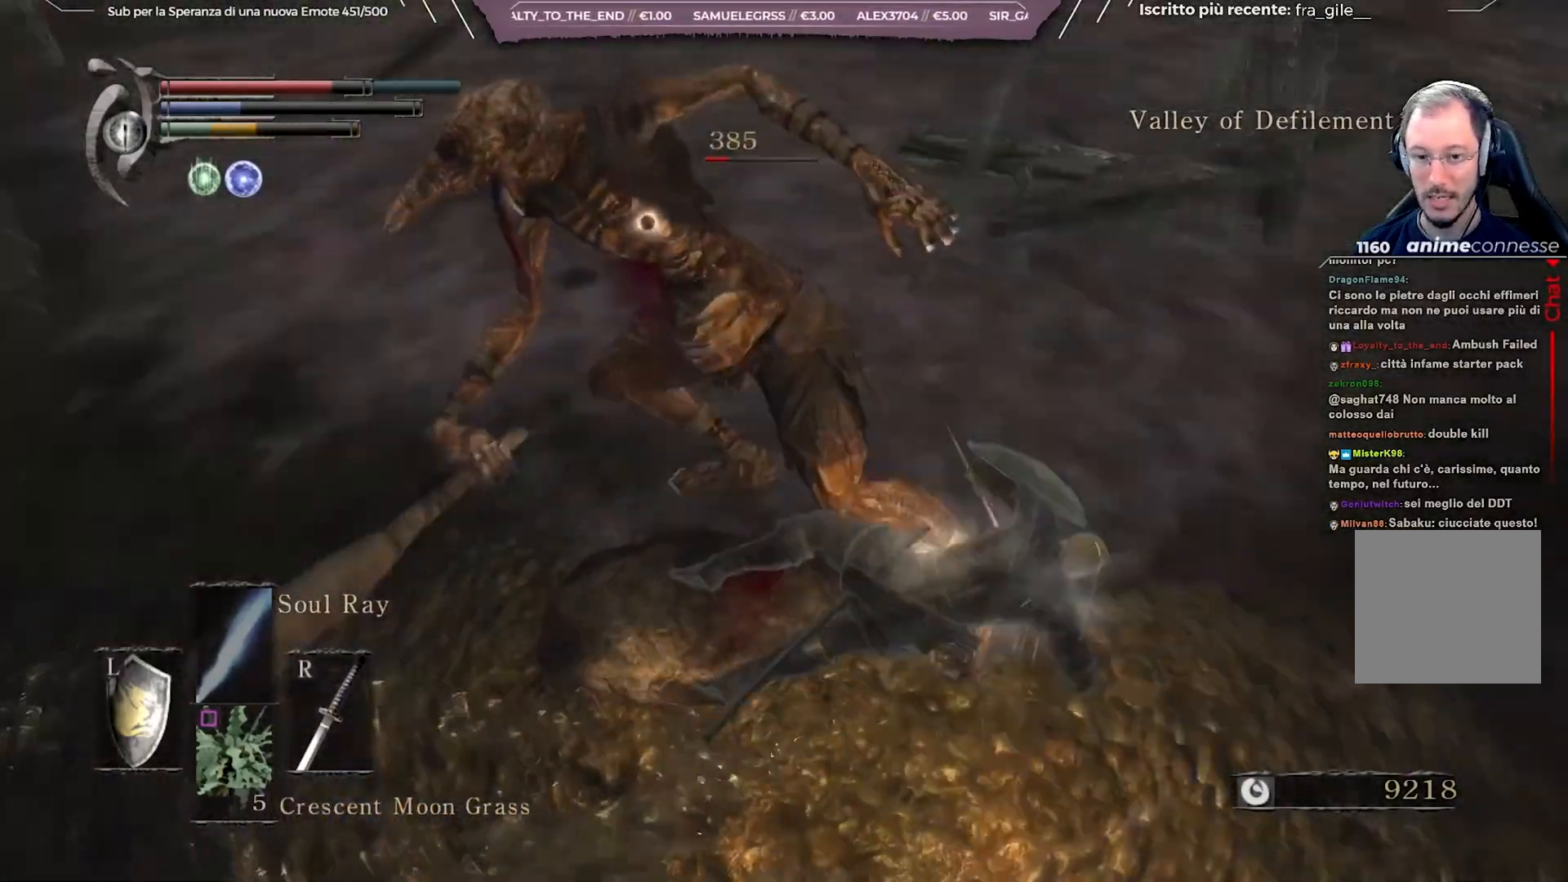
{"buttons": [], "left_stick": "left", "right_stick": "center", "events": [[333, "L1", "up"], [400, "left_stick", "left"]]}
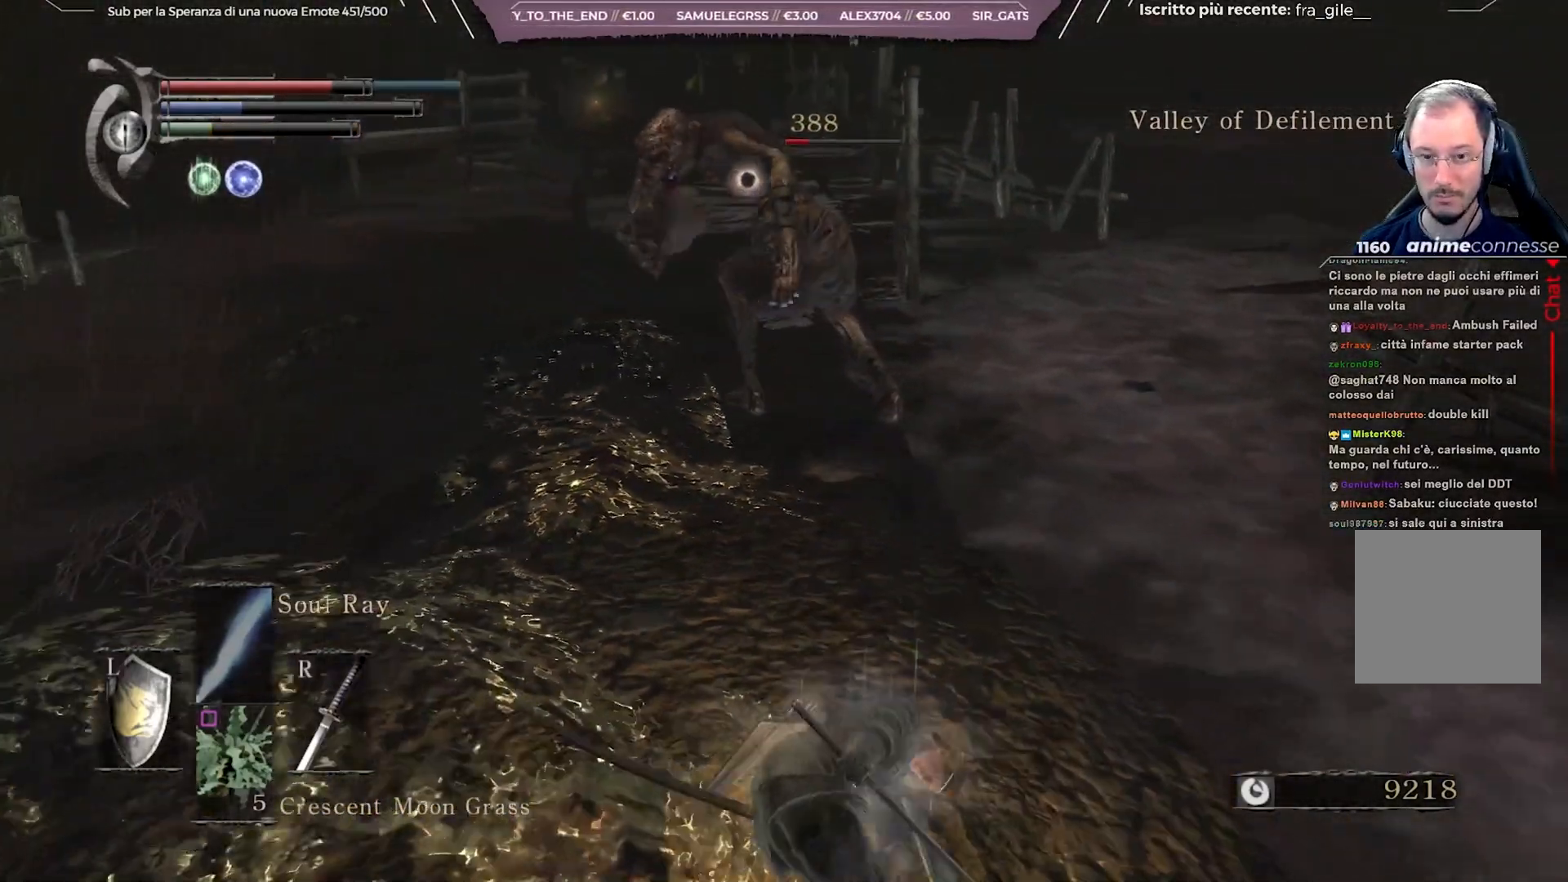
{"buttons": [], "left_stick": "up", "right_stick": "center", "events": [[67, "left_stick", "up-left"], [250, "left_stick", "up"]]}
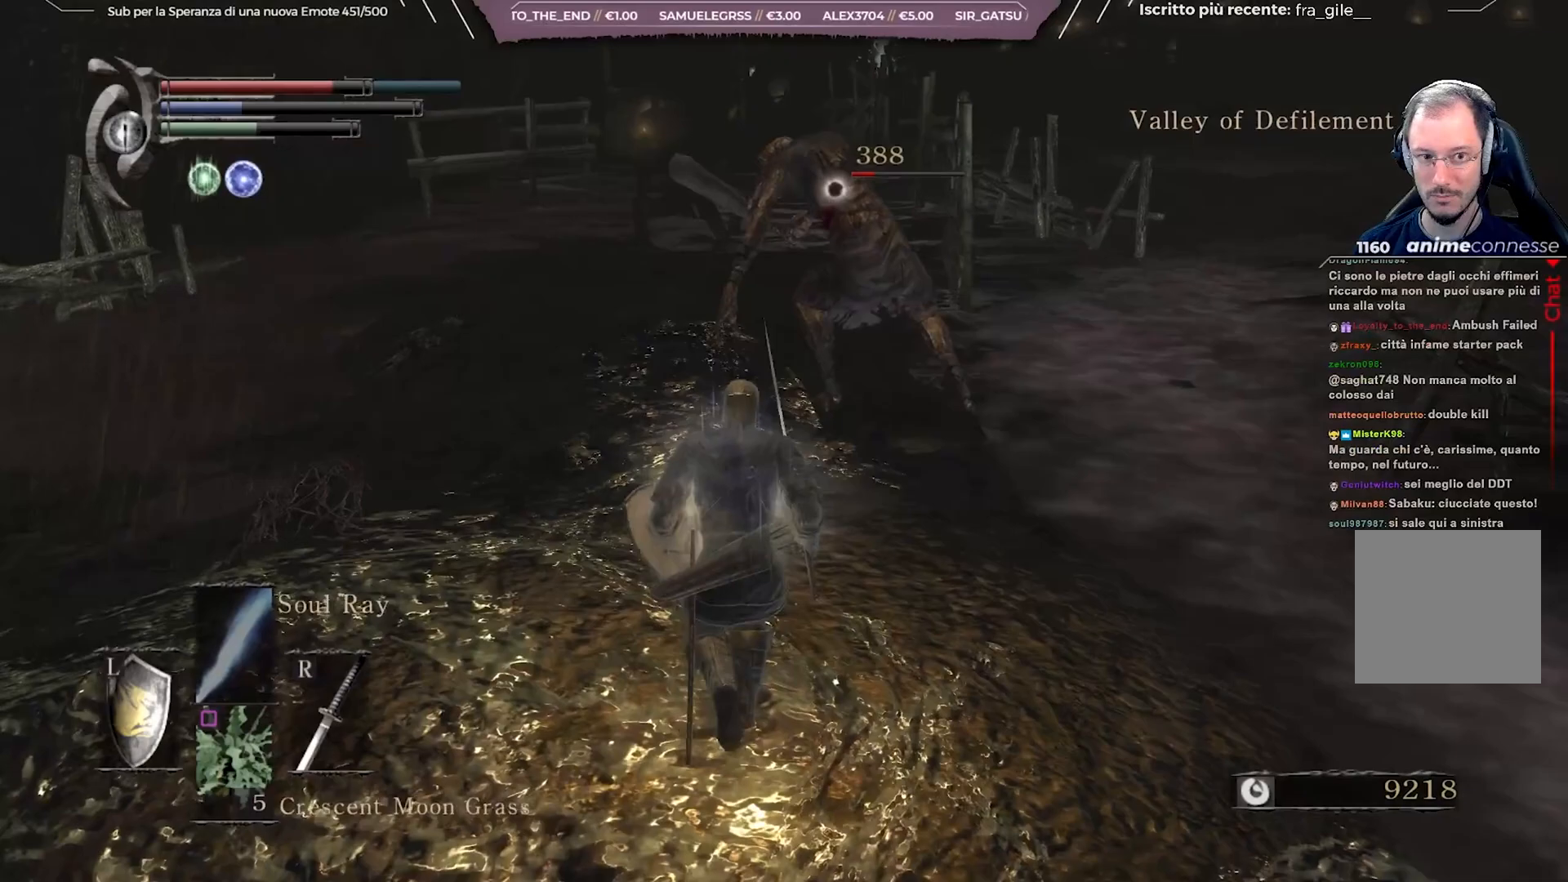
{"buttons": [], "left_stick": "up", "right_stick": "center", "events": [[233, "R2", "down"], [333, "R2", "up"]]}
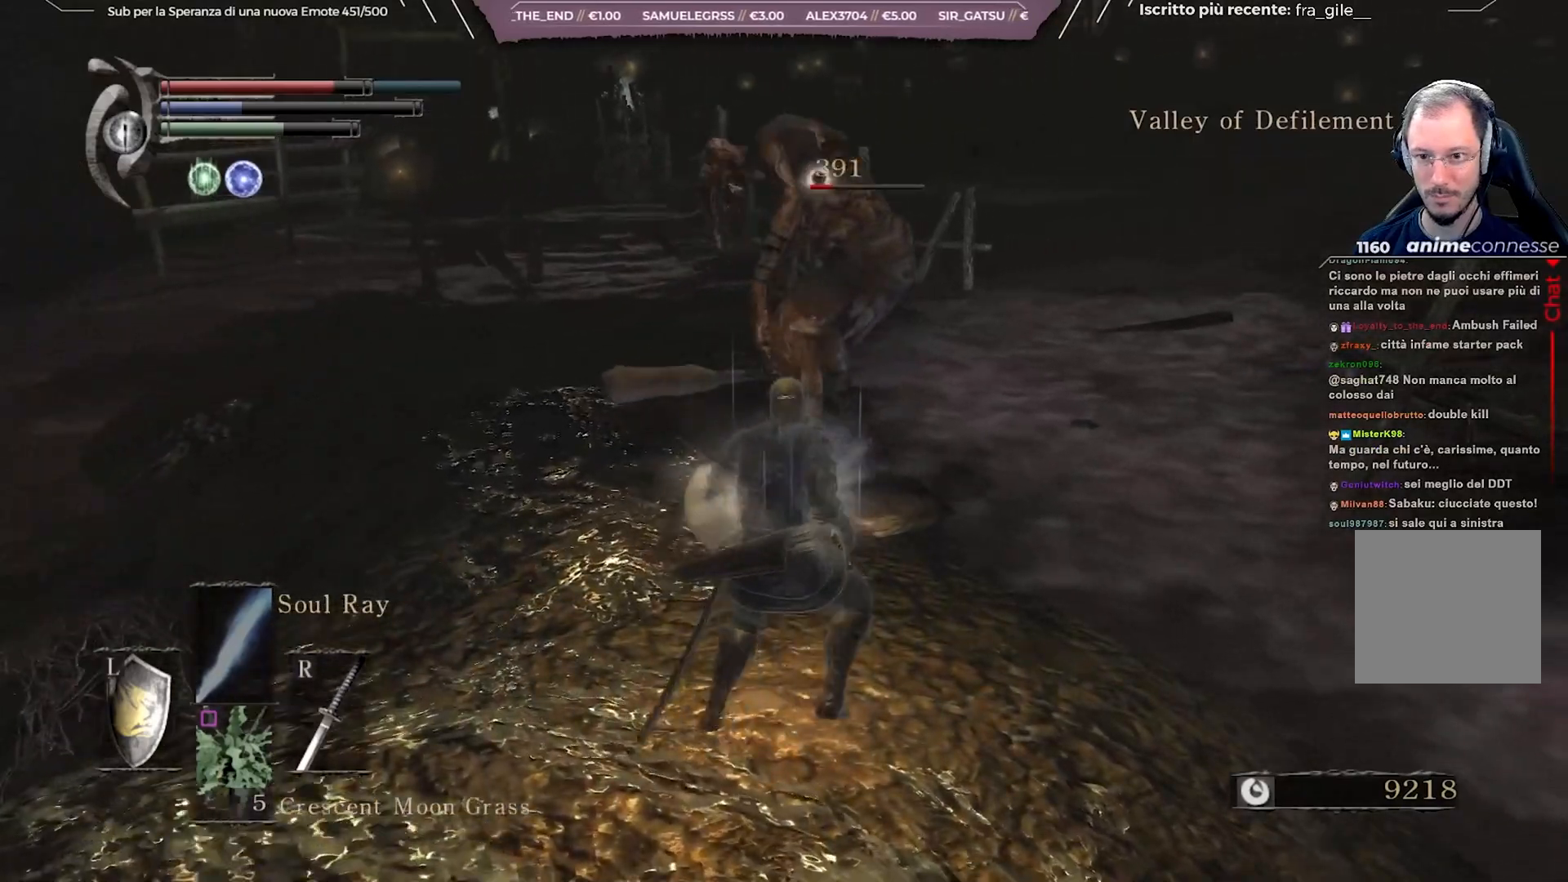
{"buttons": [], "left_stick": "up", "right_stick": "center", "events": []}
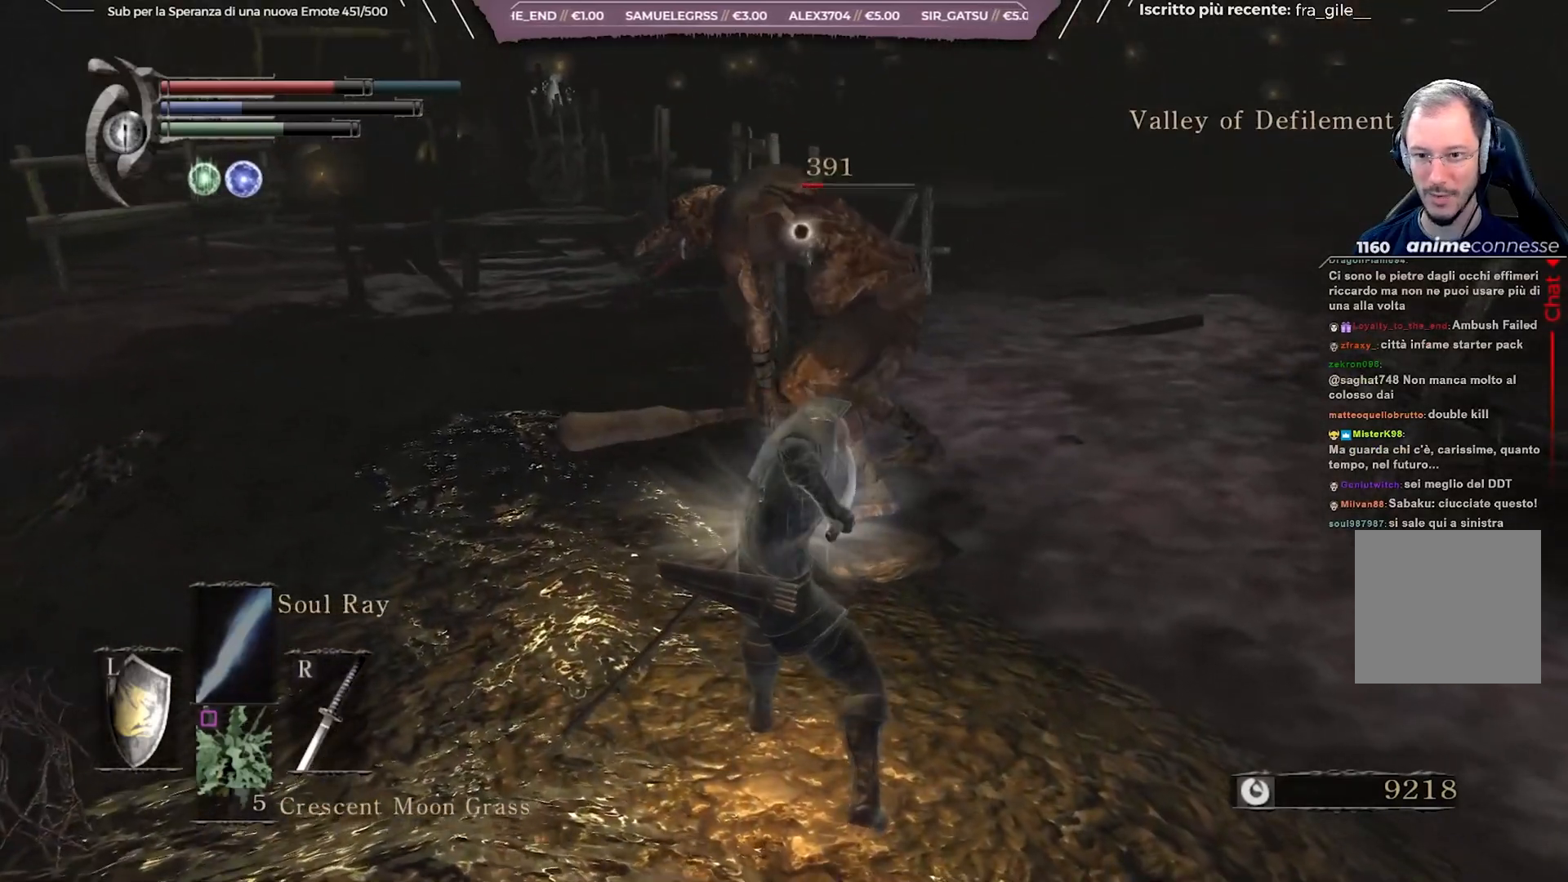
{"buttons": [], "left_stick": "up", "right_stick": "center", "events": []}
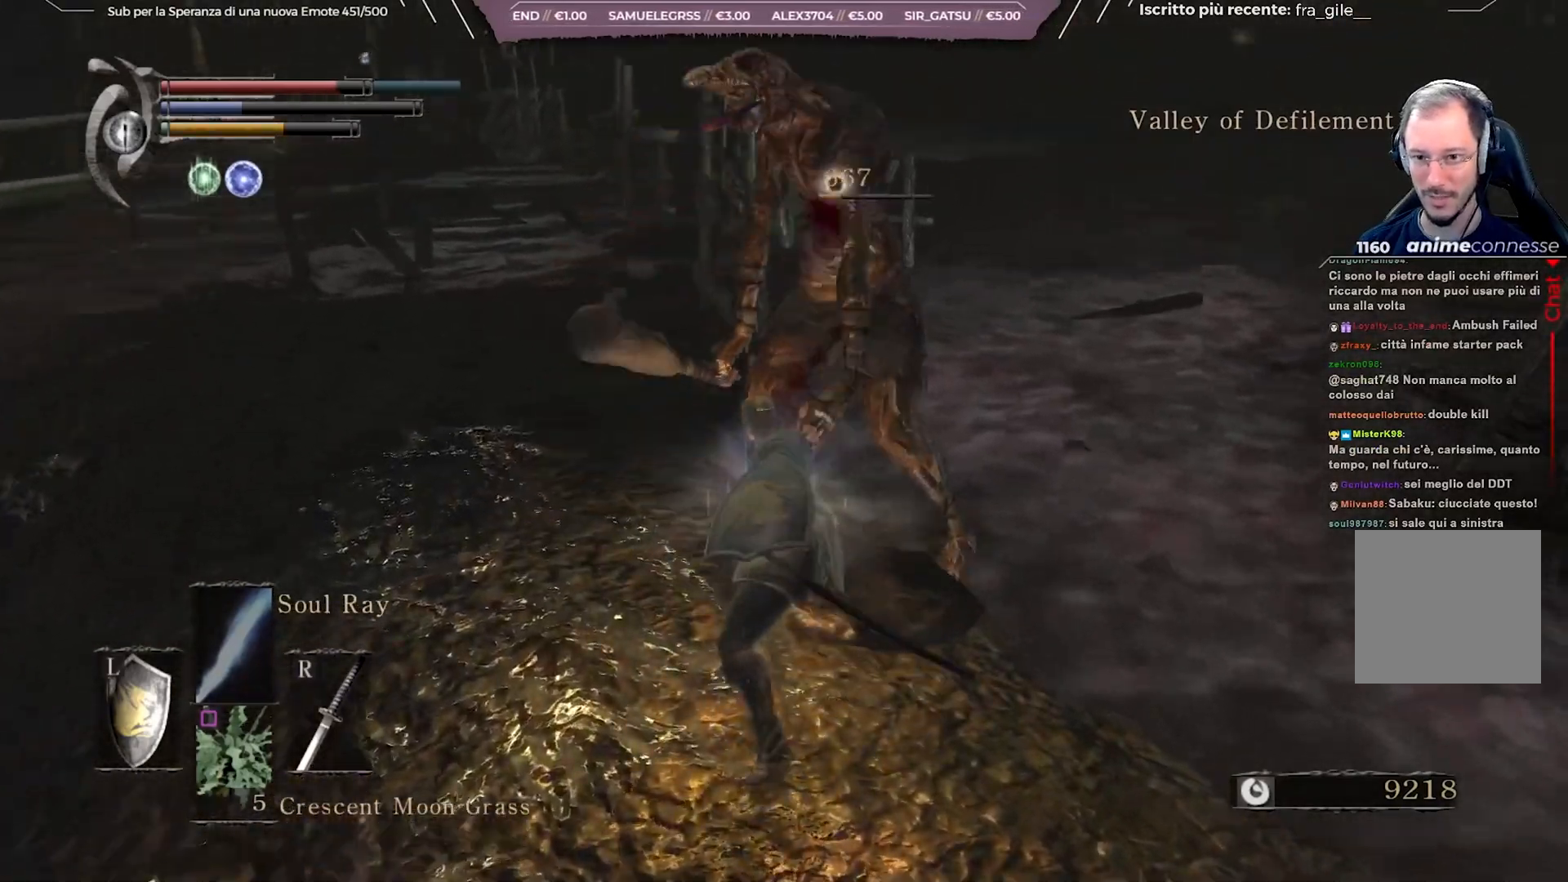
{"buttons": [], "left_stick": "center", "right_stick": "left", "events": [[183, "R3", "down"], [300, "R3", "up"], [333, "left_stick", "center"], [417, "right_stick", "left"]]}
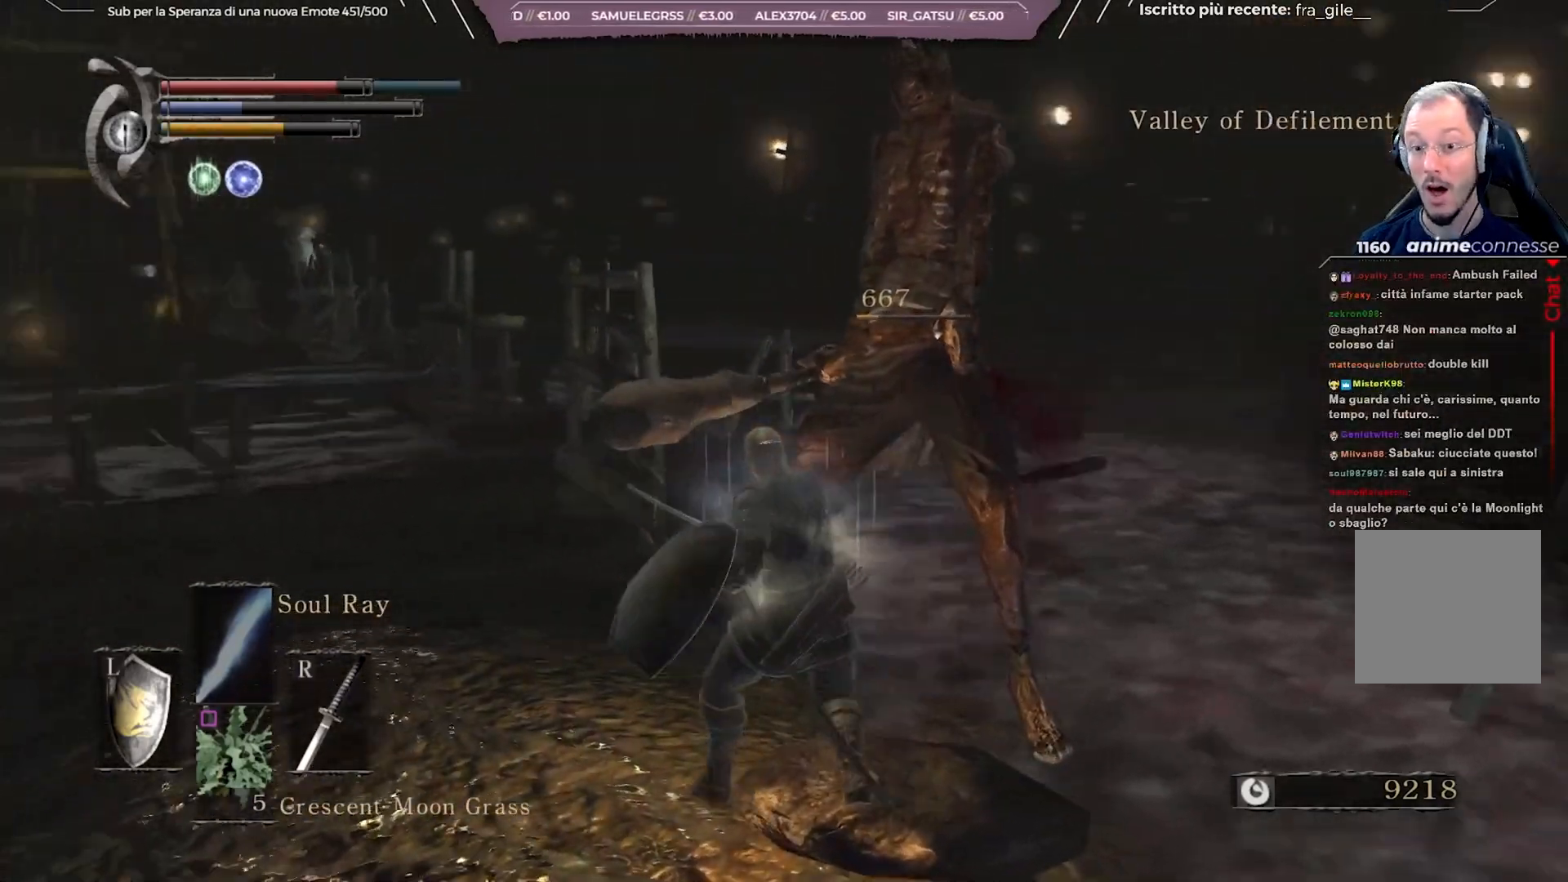
{"buttons": [], "left_stick": "up-left", "right_stick": "center", "events": [[33, "left_stick", "up-left"], [150, "right_stick", "center"], [367, "right_stick", "left"], [450, "right_stick", "center"]]}
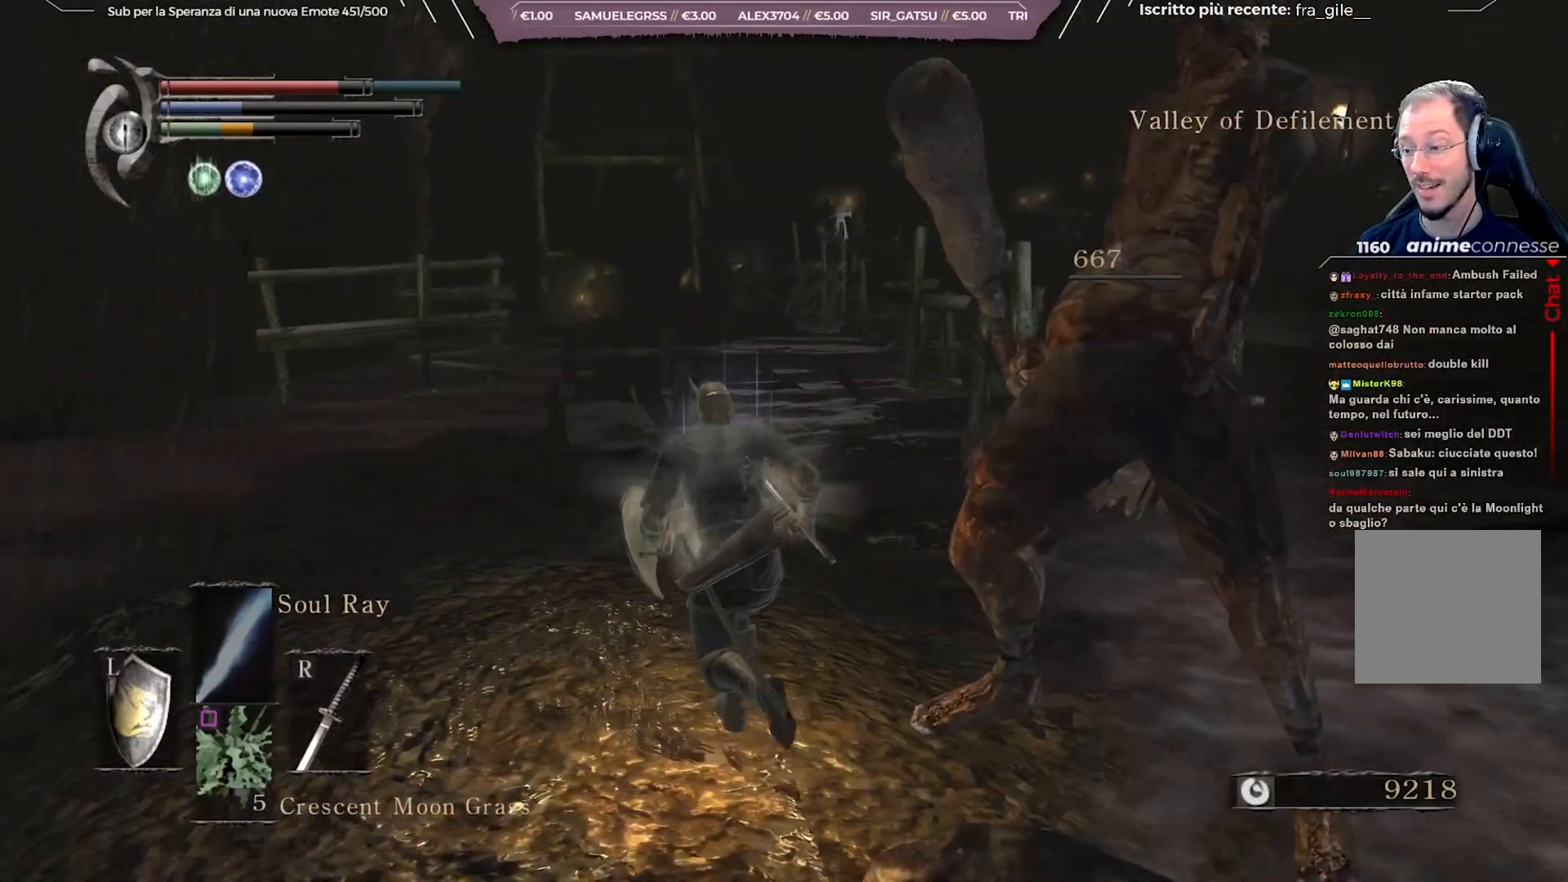
{"buttons": [], "left_stick": "down", "right_stick": "right", "events": [[350, "right_stick", "right"], [383, "left_stick", "down"]]}
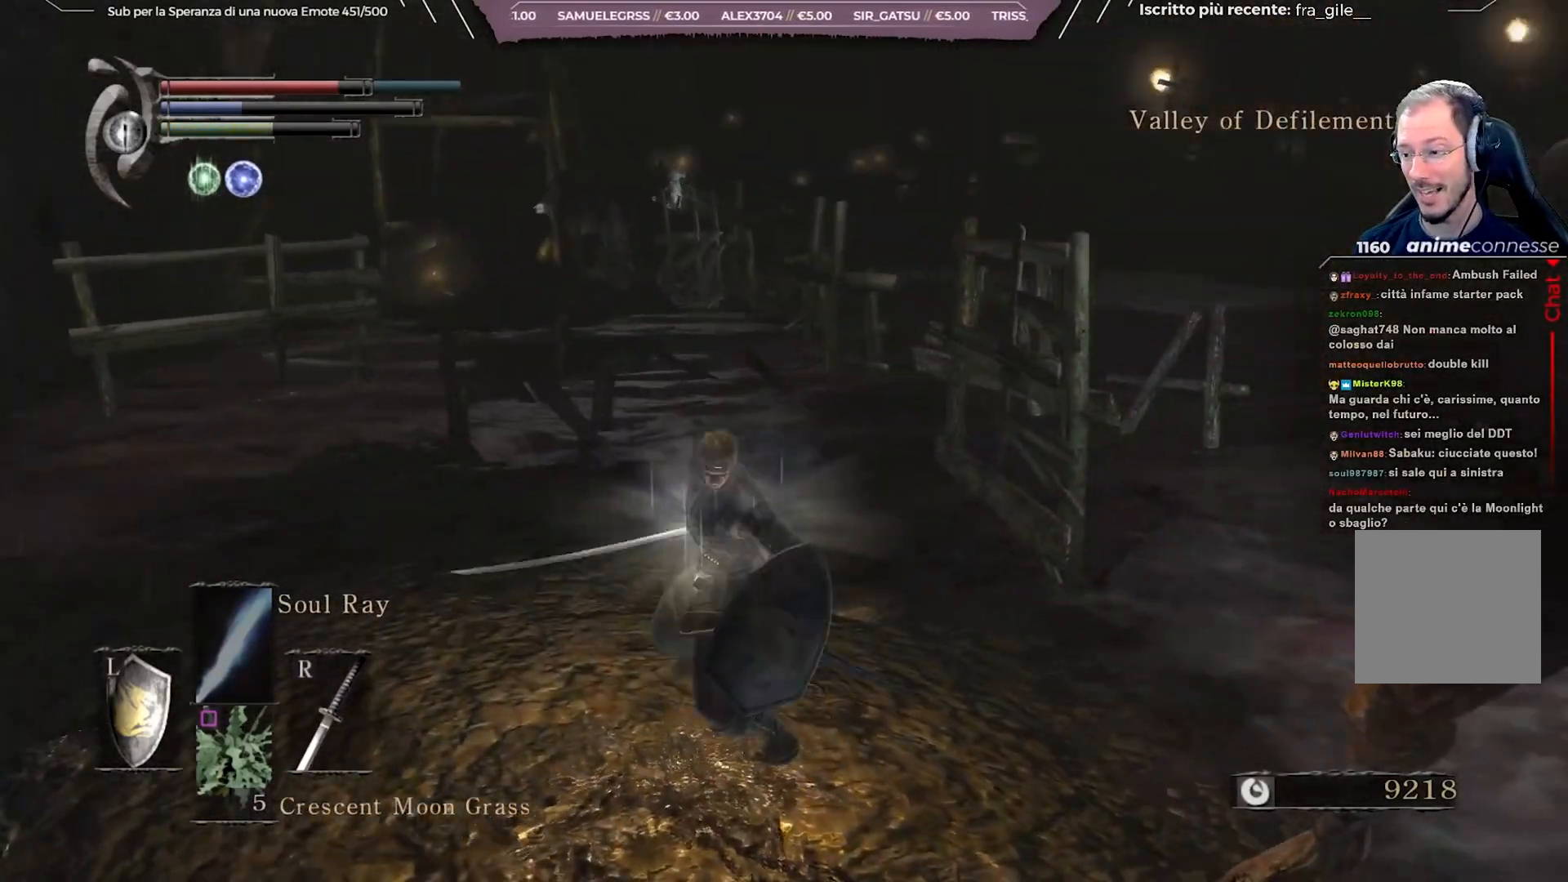
{"buttons": [], "left_stick": "down-right", "right_stick": "left", "events": [[133, "left_stick", "down-right"], [167, "right_stick", "center"], [283, "left_stick", "right"], [317, "right_stick", "left"], [450, "left_stick", "down-right"]]}
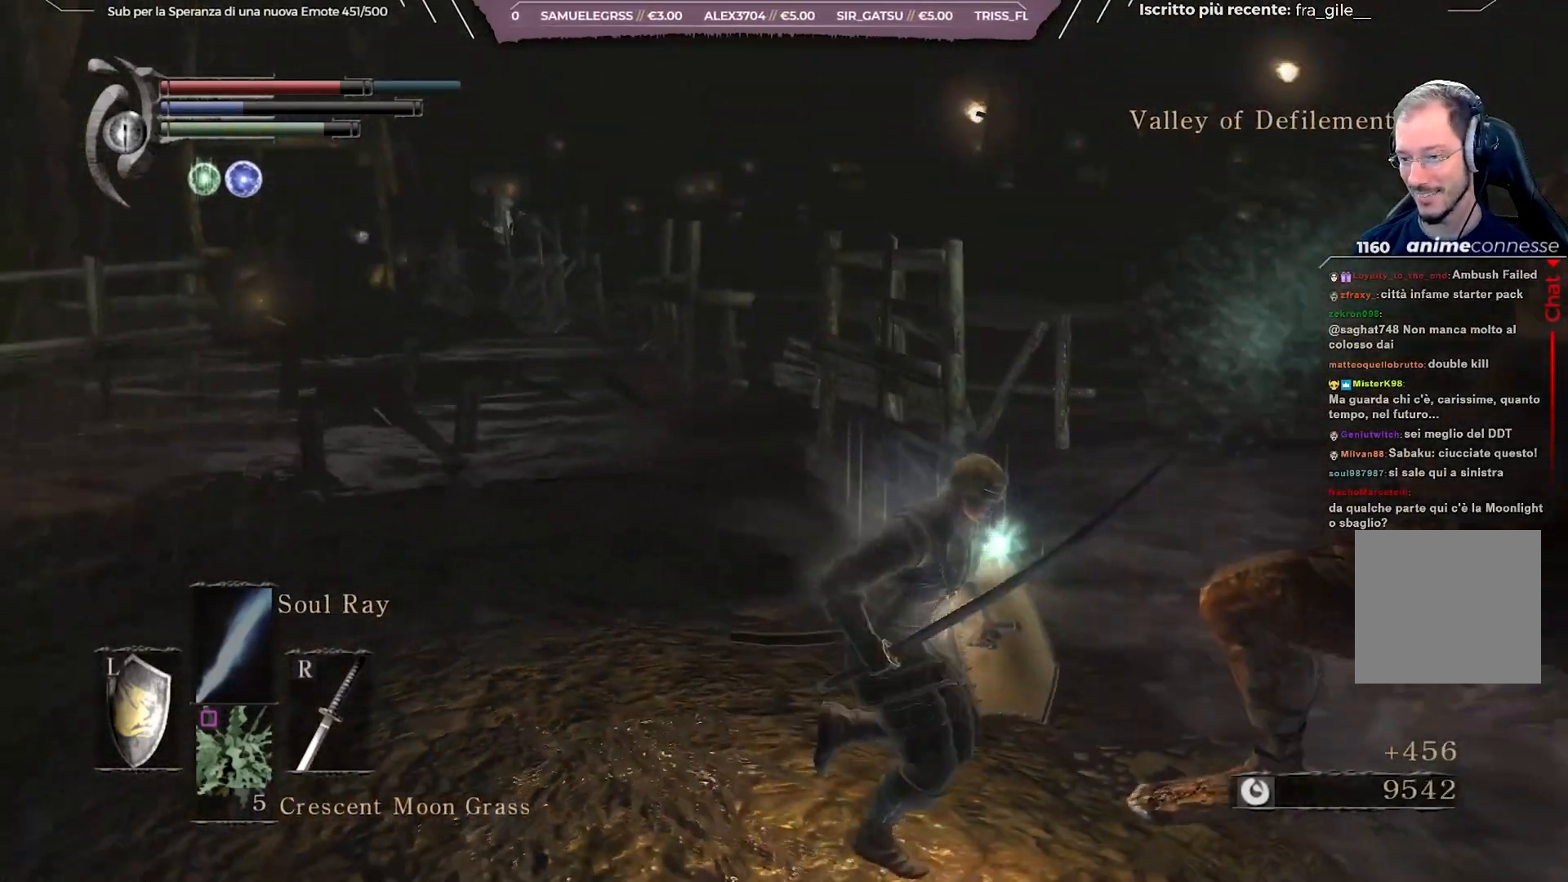
{"buttons": [], "left_stick": "left", "right_stick": "center", "events": [[200, "right_stick", "center"], [333, "A", "down"], [333, "left_stick", "center"], [433, "A", "up"], [450, "left_stick", "left"]]}
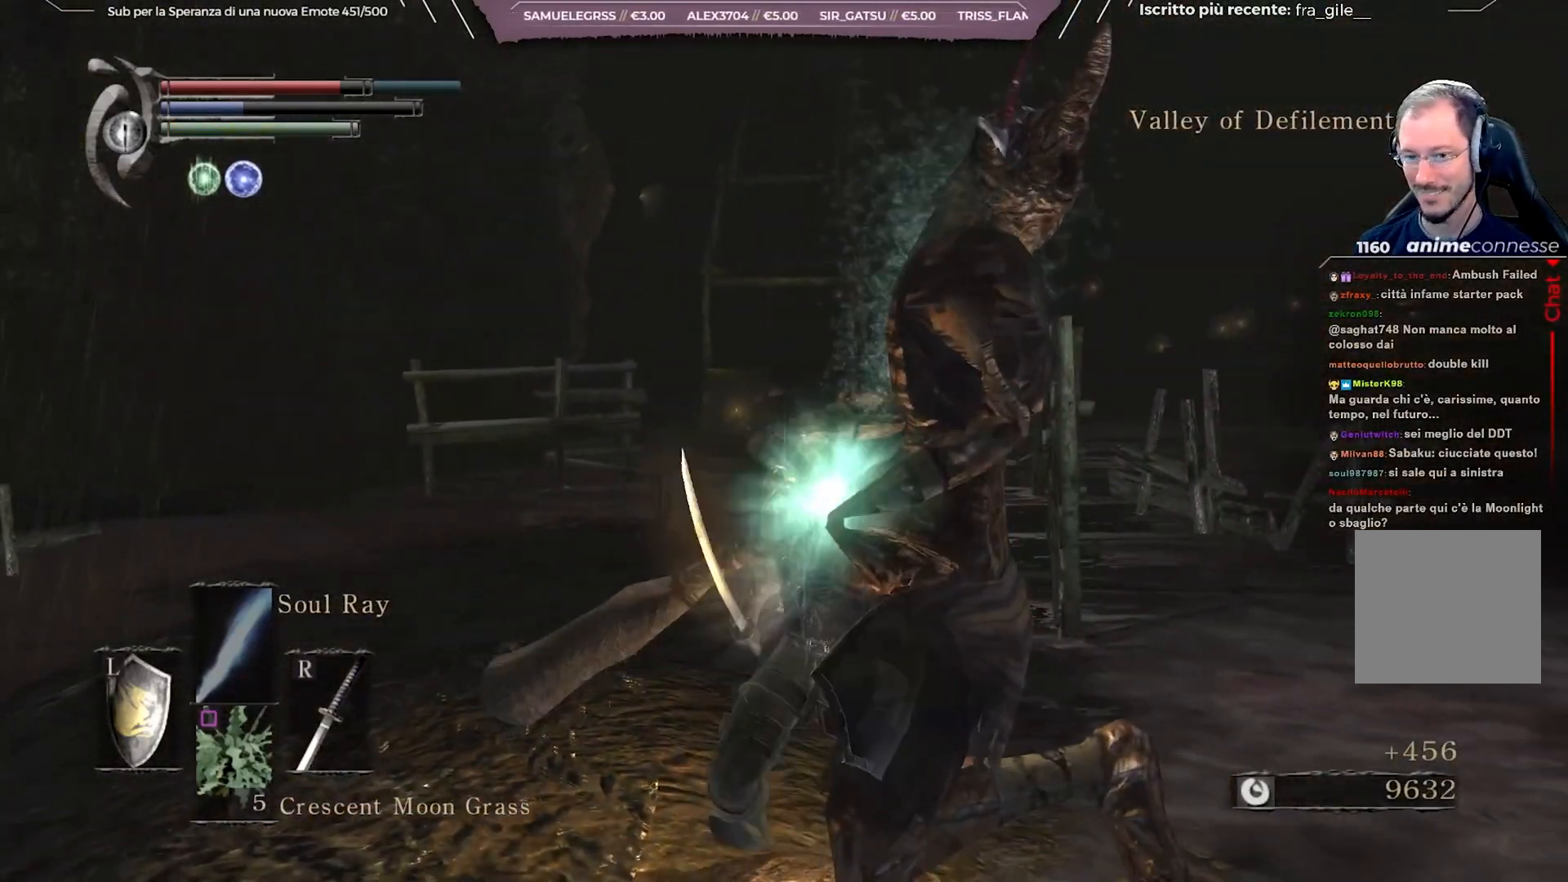
{"buttons": [], "left_stick": "up", "right_stick": "center", "events": [[50, "left_stick", "up-left"], [283, "left_stick", "up"]]}
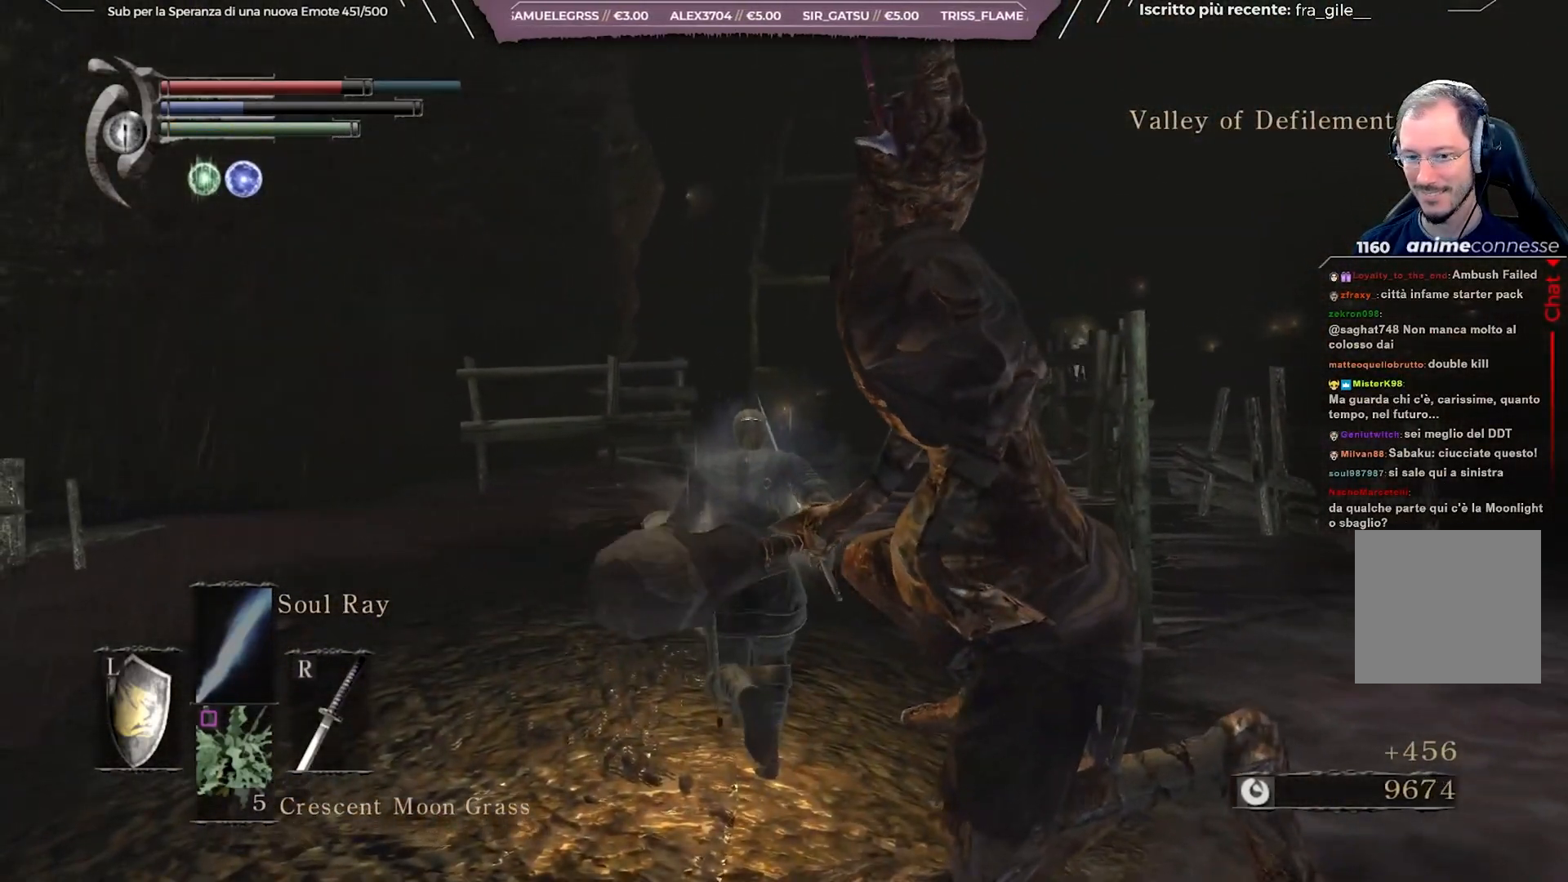
{"buttons": ["B"], "left_stick": "up", "right_stick": "center", "events": [[33, "B", "down"], [267, "right_stick", "down"], [400, "right_stick", "center"]]}
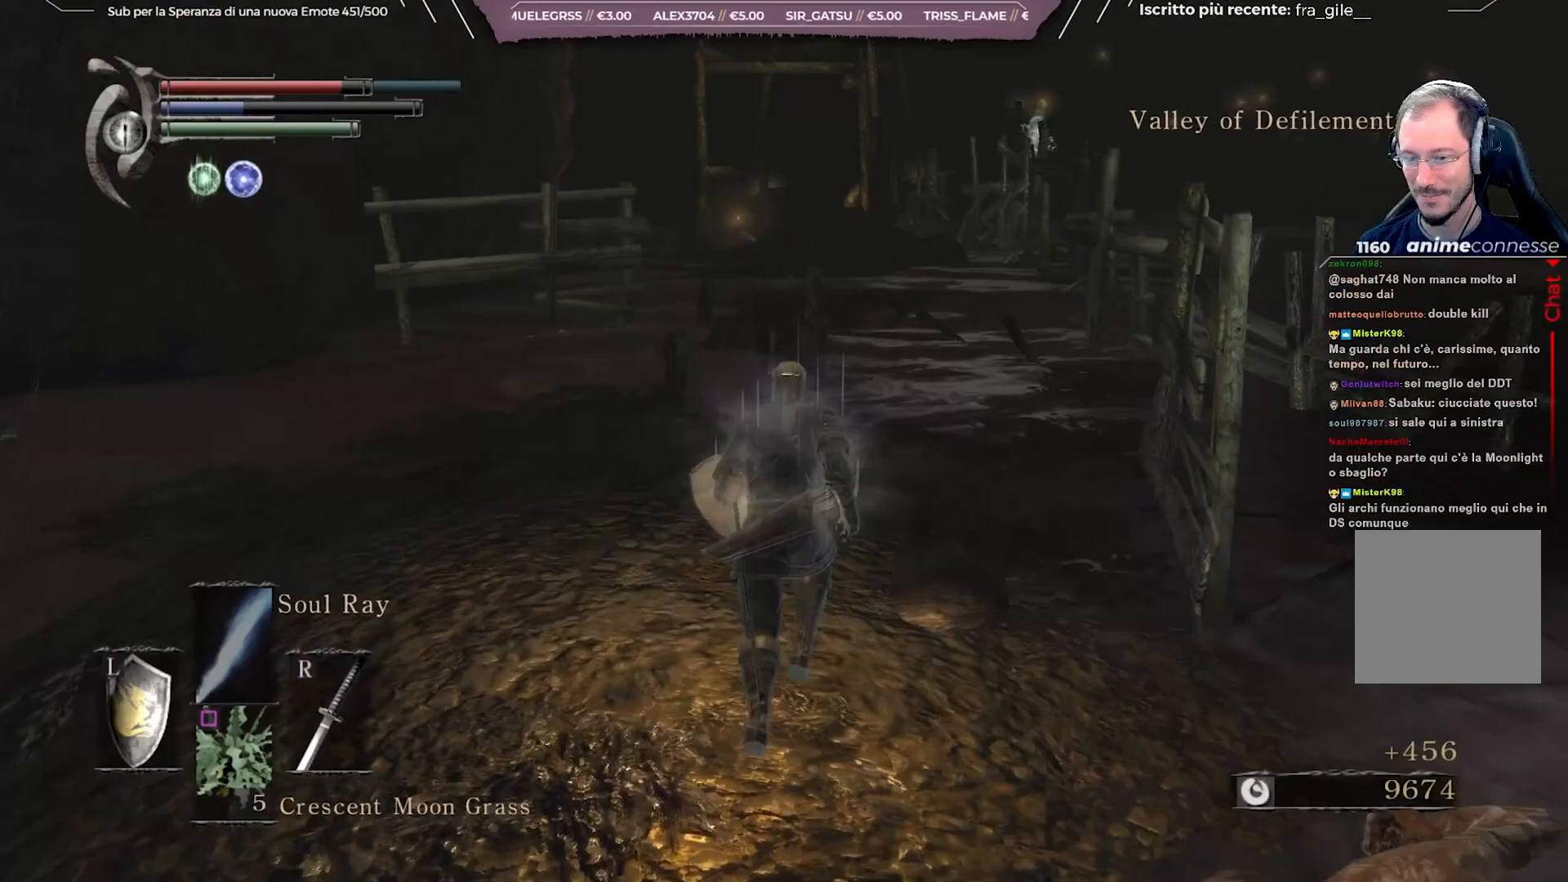
{"buttons": ["B"], "left_stick": "up", "right_stick": "center", "events": []}
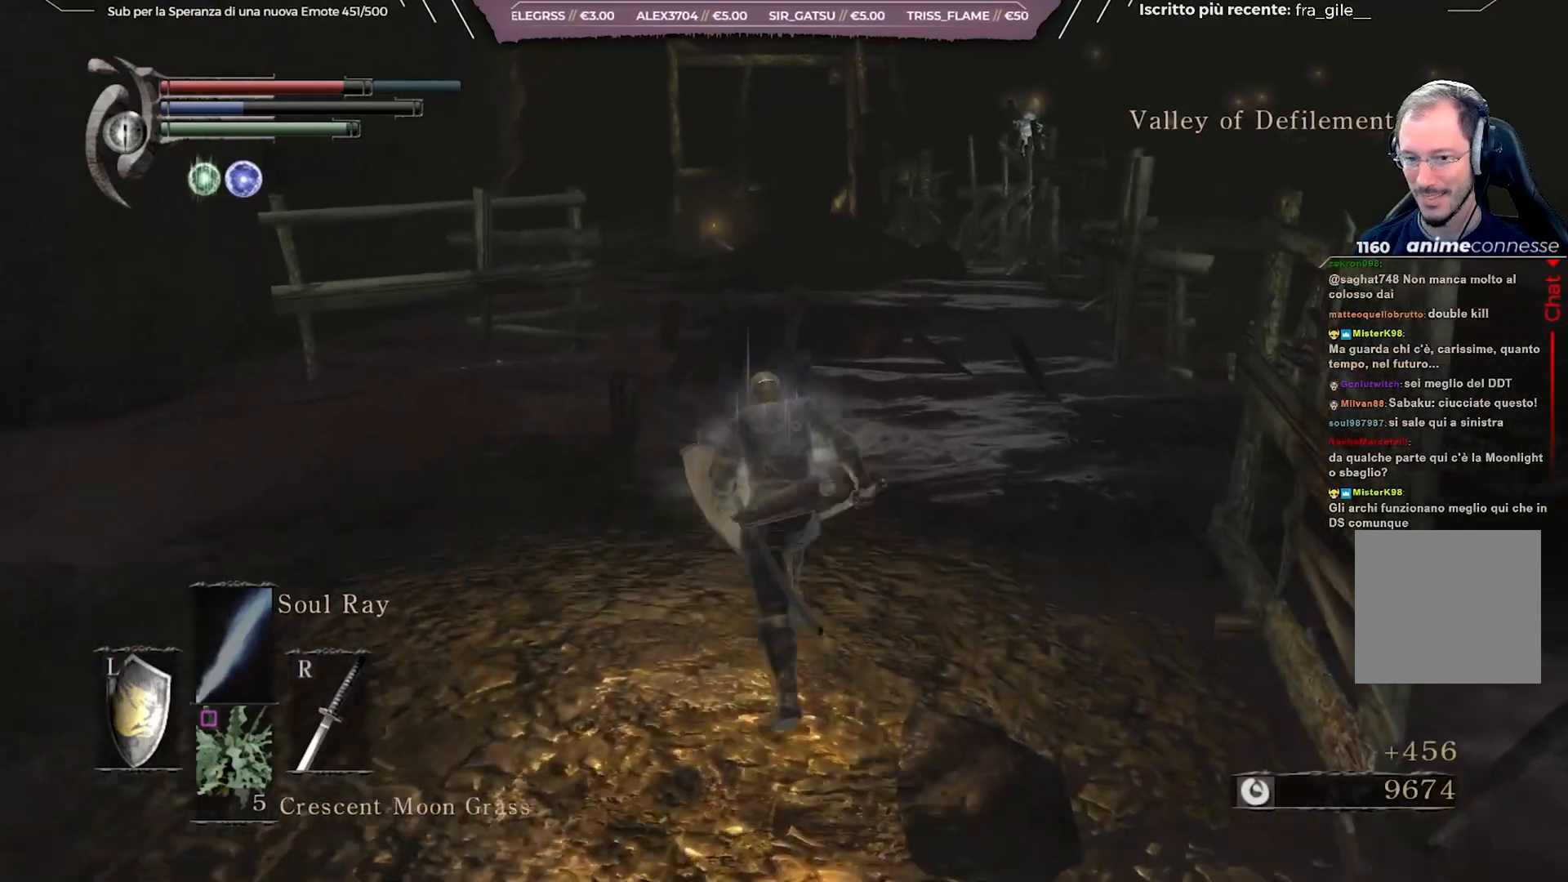
{"buttons": ["B"], "left_stick": "up", "right_stick": "center", "events": []}
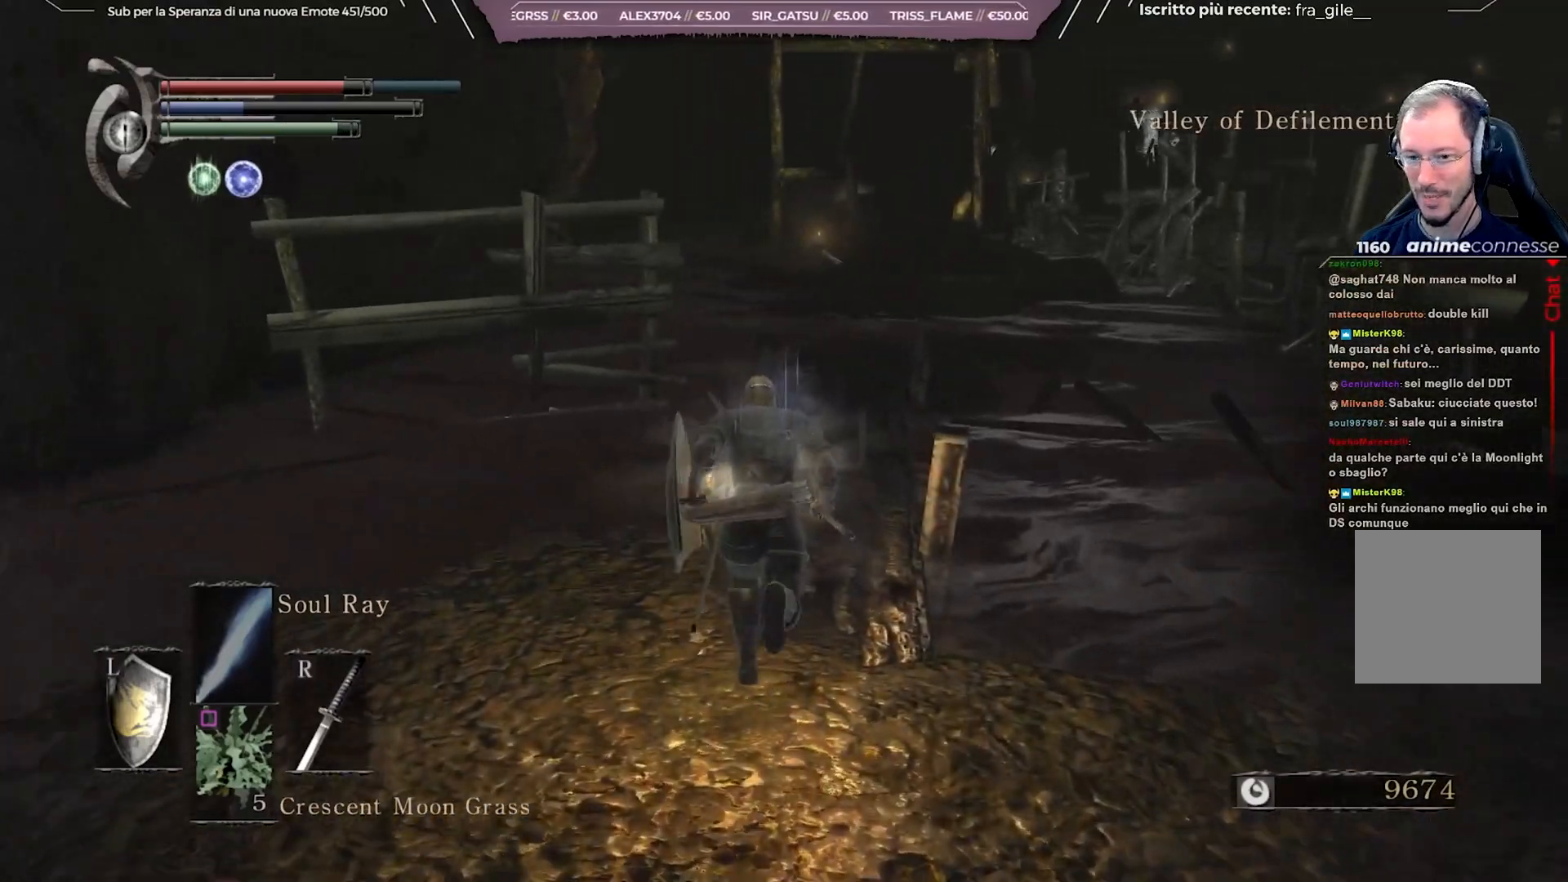
{"buttons": ["B"], "left_stick": "up", "right_stick": "center", "events": []}
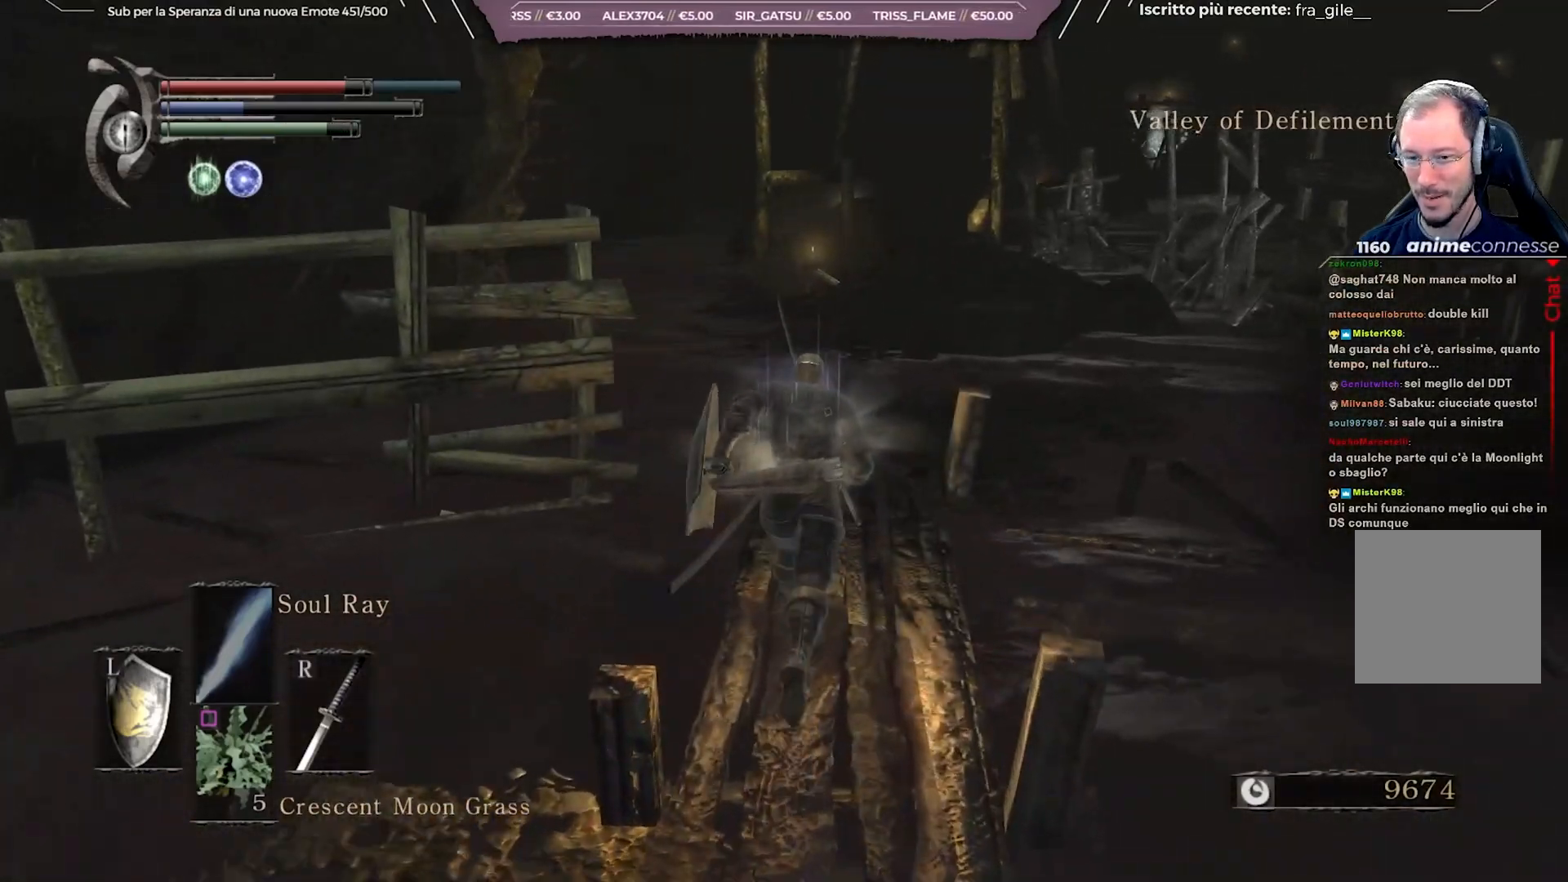
{"buttons": ["B"], "left_stick": "up", "right_stick": "center", "events": [[200, "right_stick", "right"], [350, "right_stick", "center"]]}